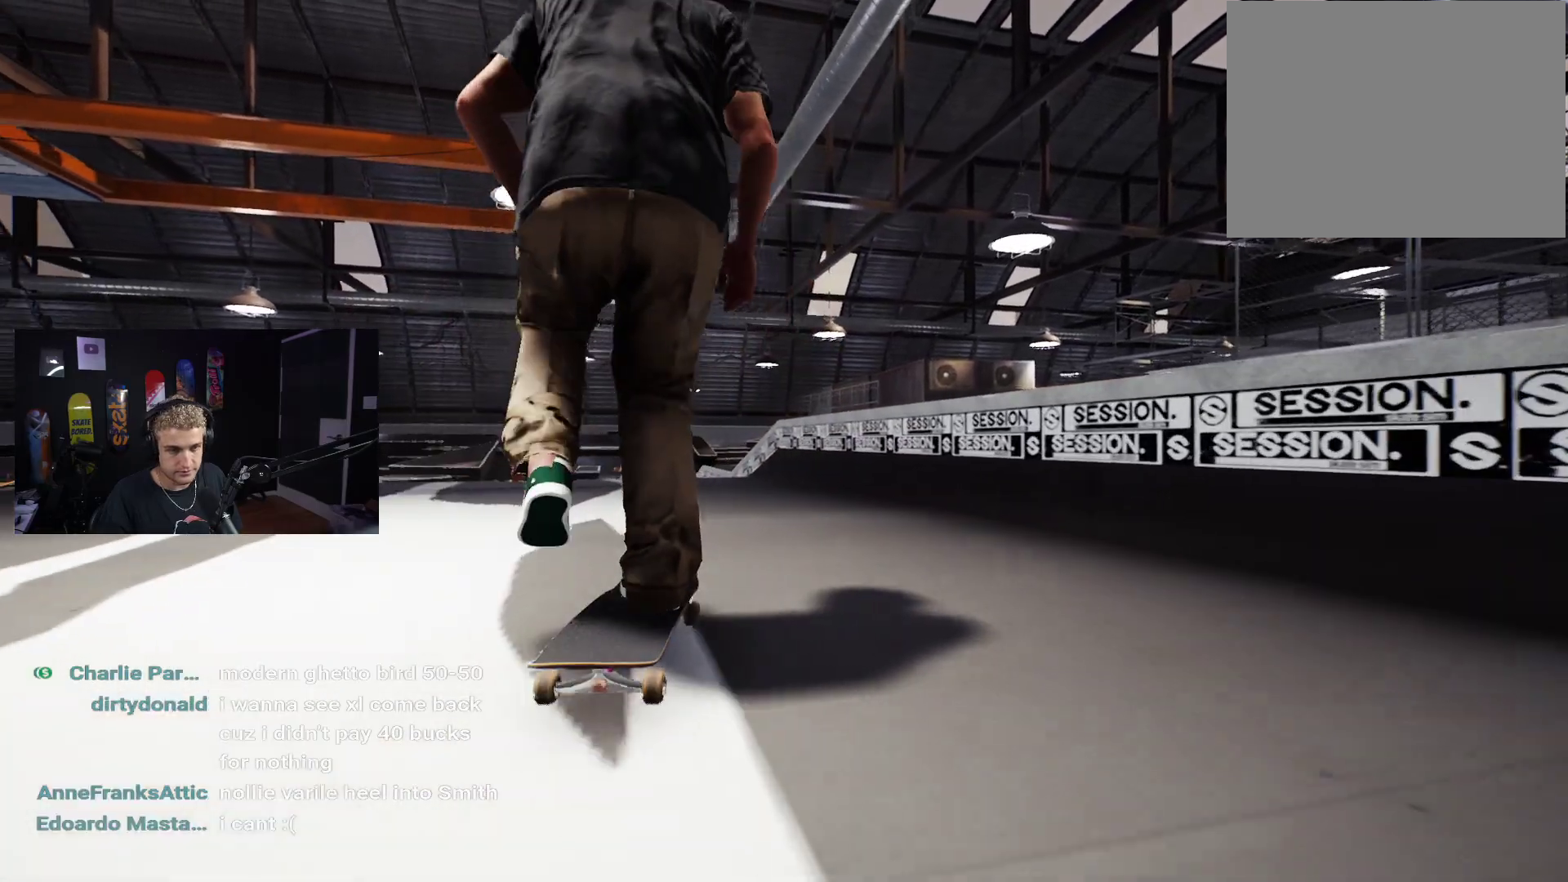
Gameplay with a controller (Xbox layout); each line is a JSON object with the inputs held at the frame after it. "events" lists button and stick changes between this image and that frame as [ms after this image, input, new state], when the widget could be followed in between.
{"buttons": [], "left_stick": "center", "right_stick": "center", "events": [[200, "X", "up"]]}
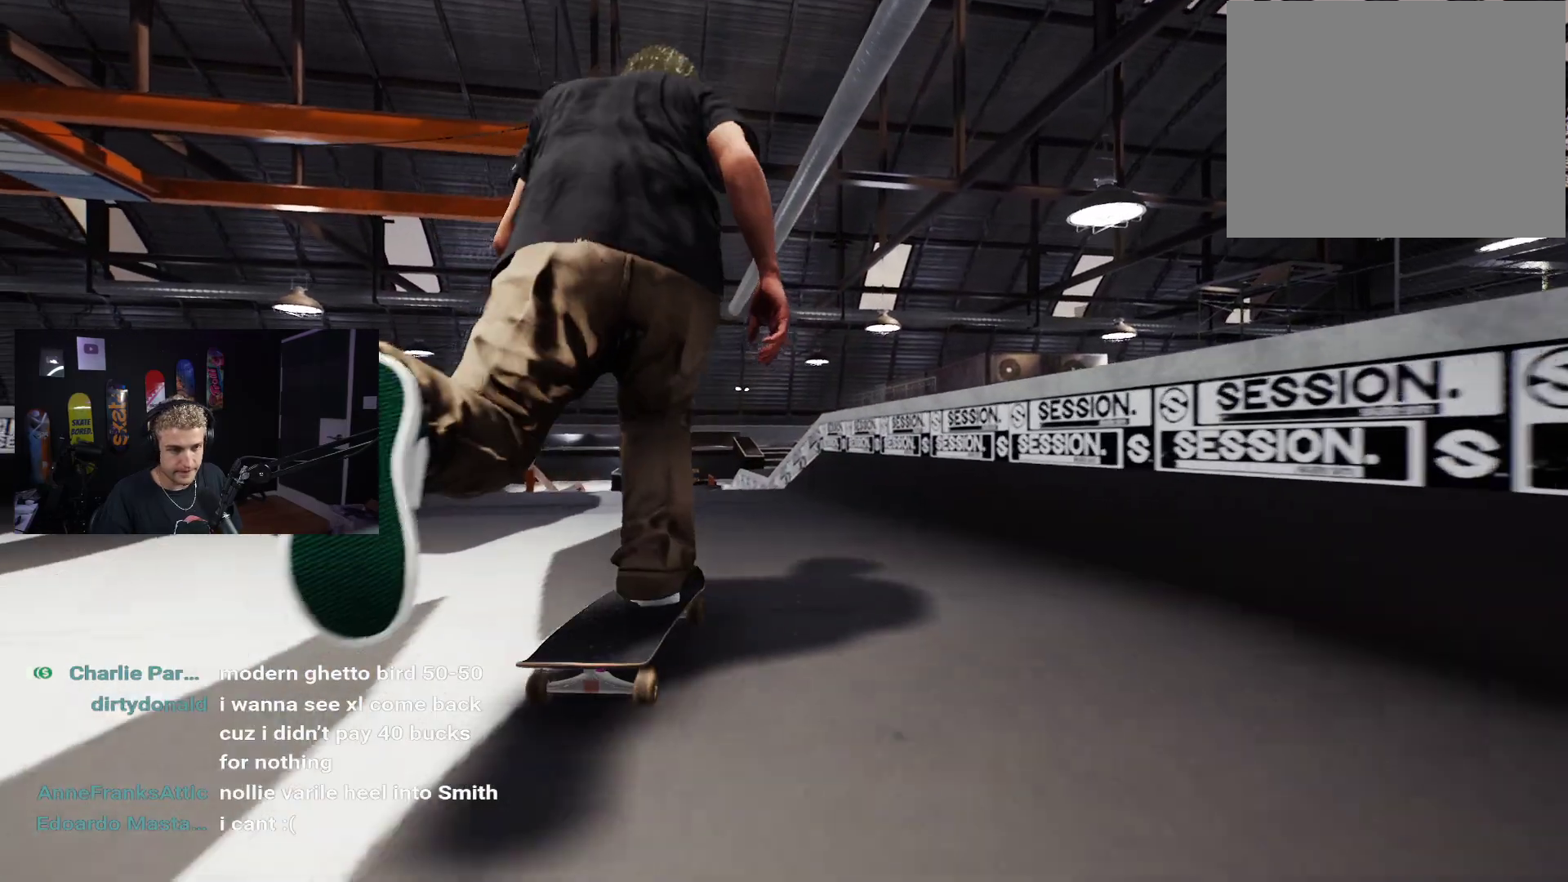
{"buttons": [], "left_stick": "down", "right_stick": "center", "events": [[317, "left_stick", "down"]]}
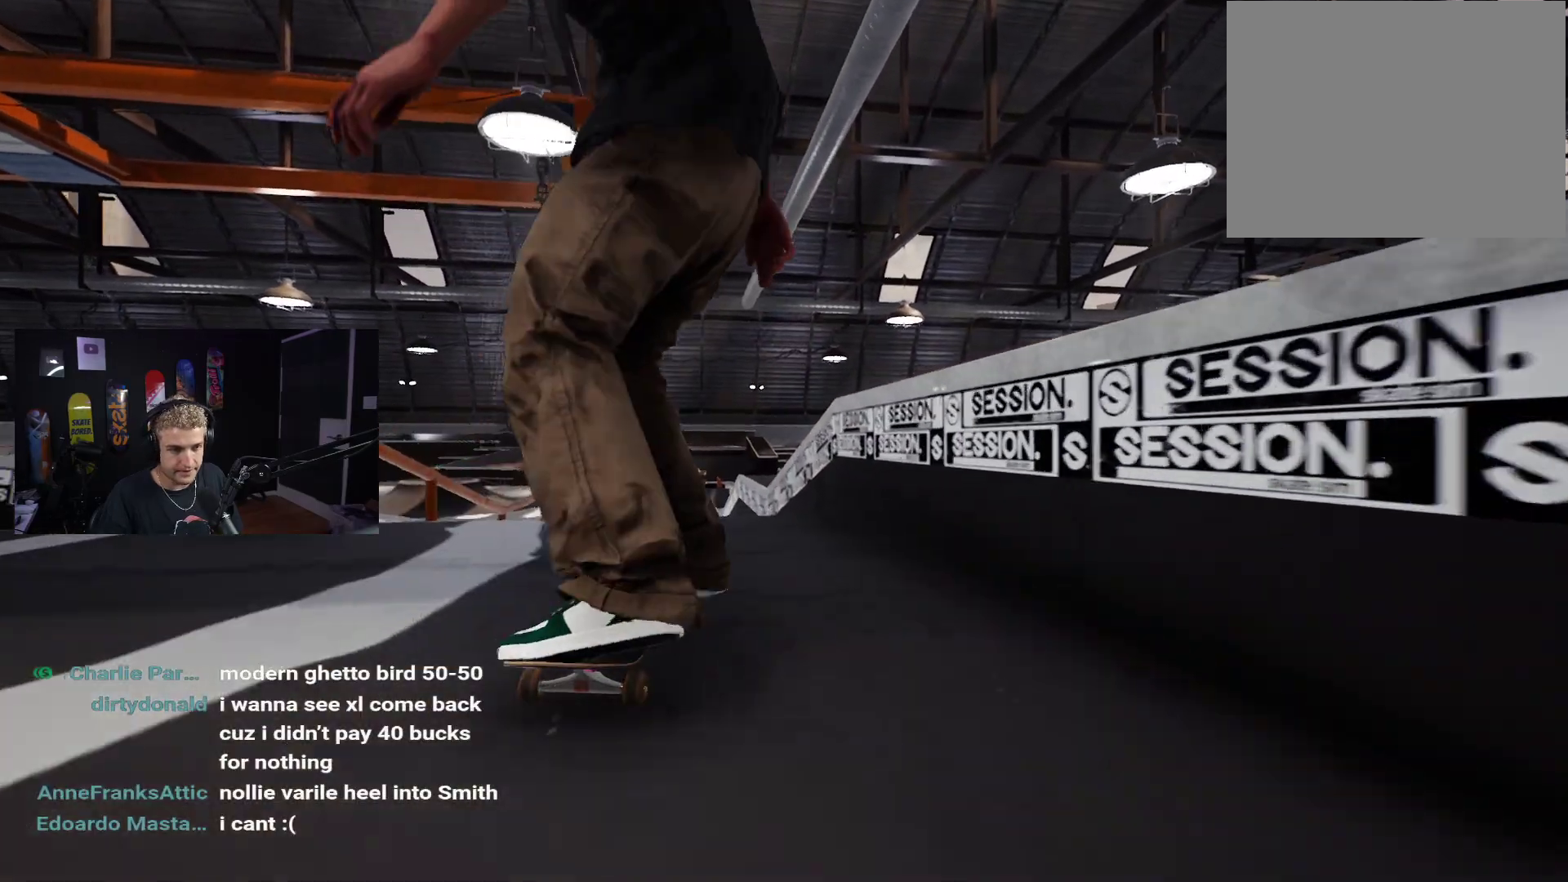
{"buttons": [], "left_stick": "center", "right_stick": "center", "events": [[367, "right_stick", "up"], [417, "left_stick", "center"], [467, "right_stick", "center"]]}
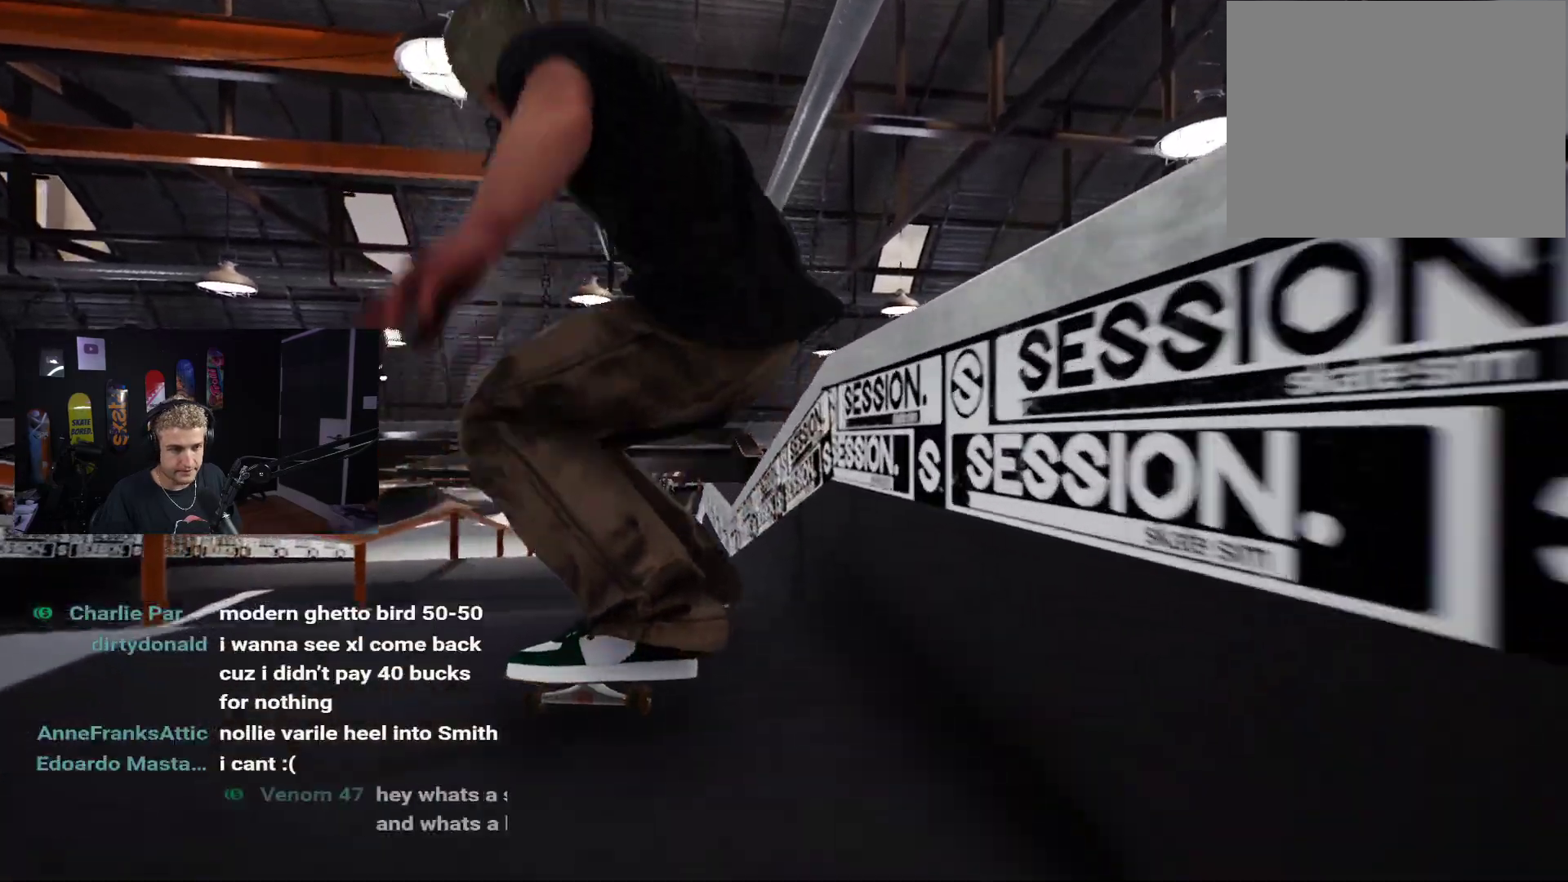
{"buttons": [], "left_stick": "down", "right_stick": "up", "events": [[300, "right_stick", "up"], [350, "left_stick", "down"]]}
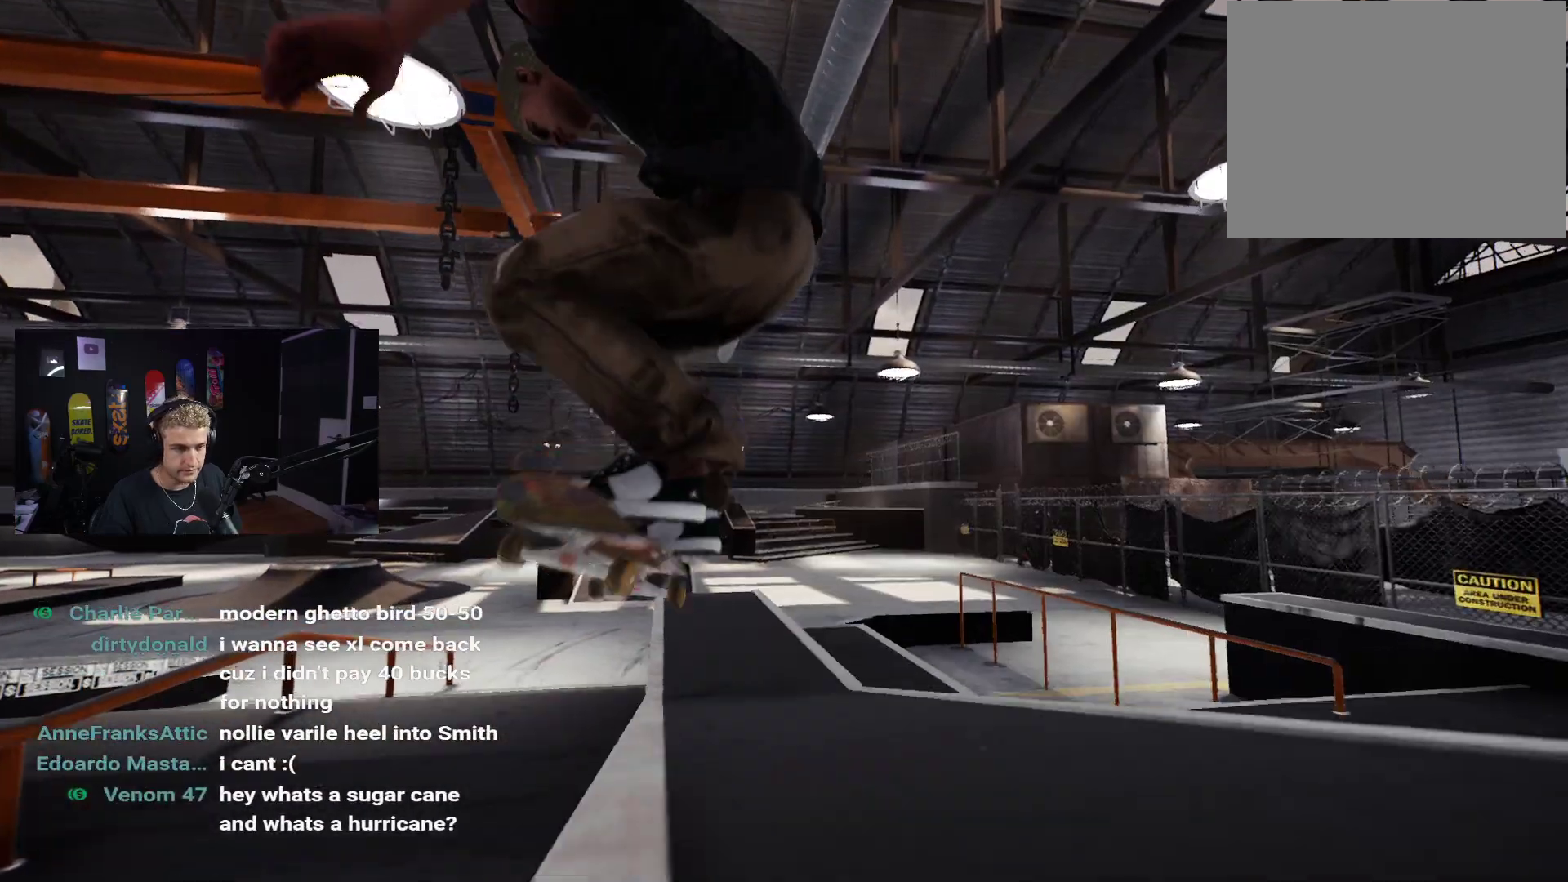
{"buttons": [], "left_stick": "down", "right_stick": "up", "events": []}
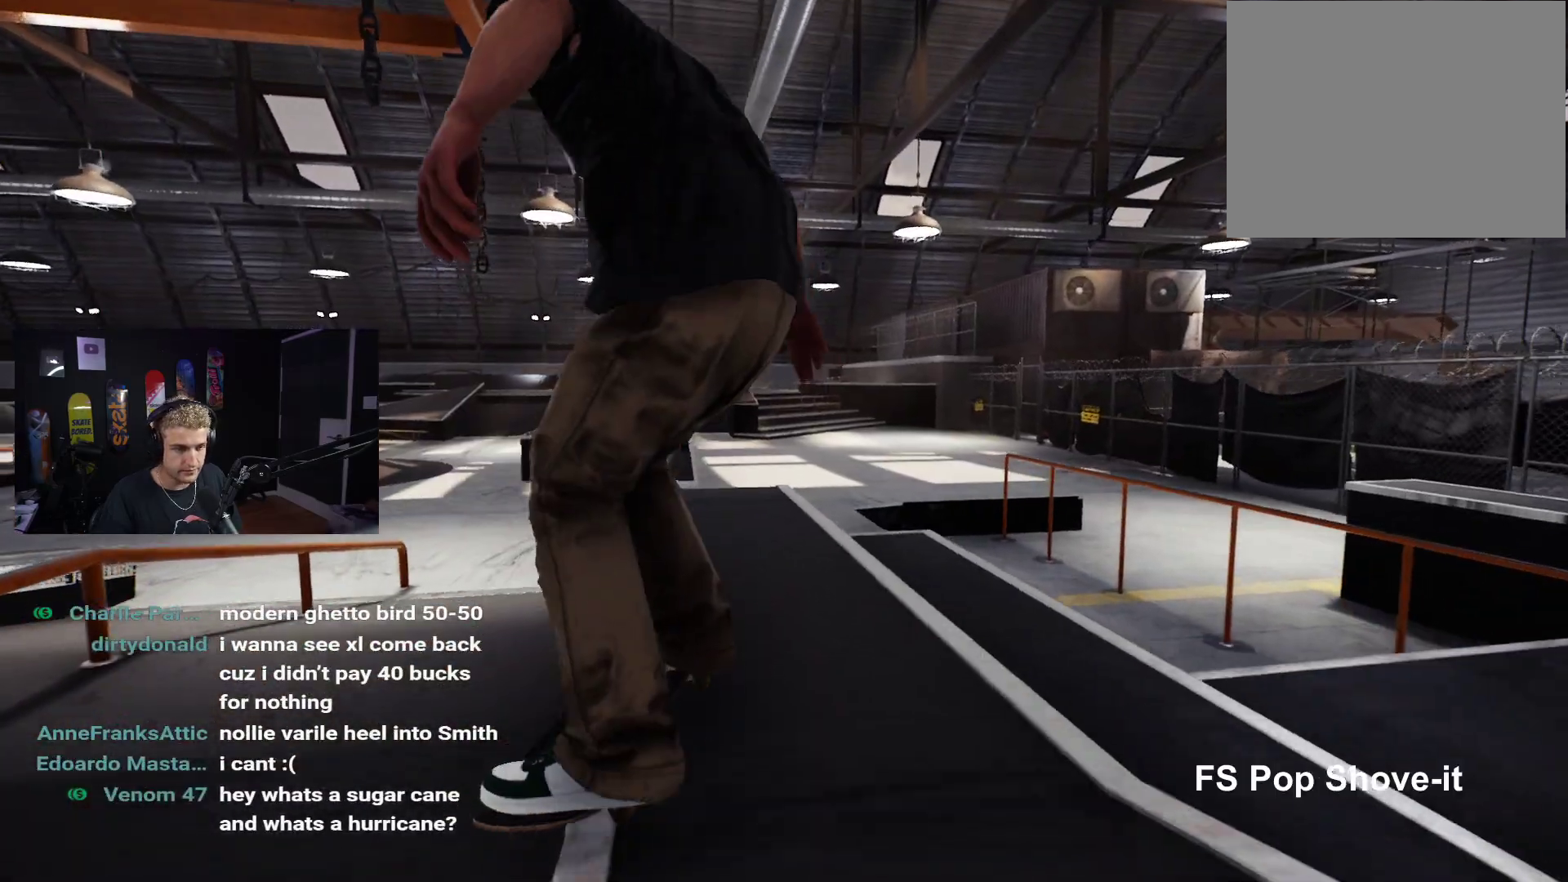
{"buttons": [], "left_stick": "down", "right_stick": "up", "events": [[283, "L2", "down"], [433, "L2", "up"]]}
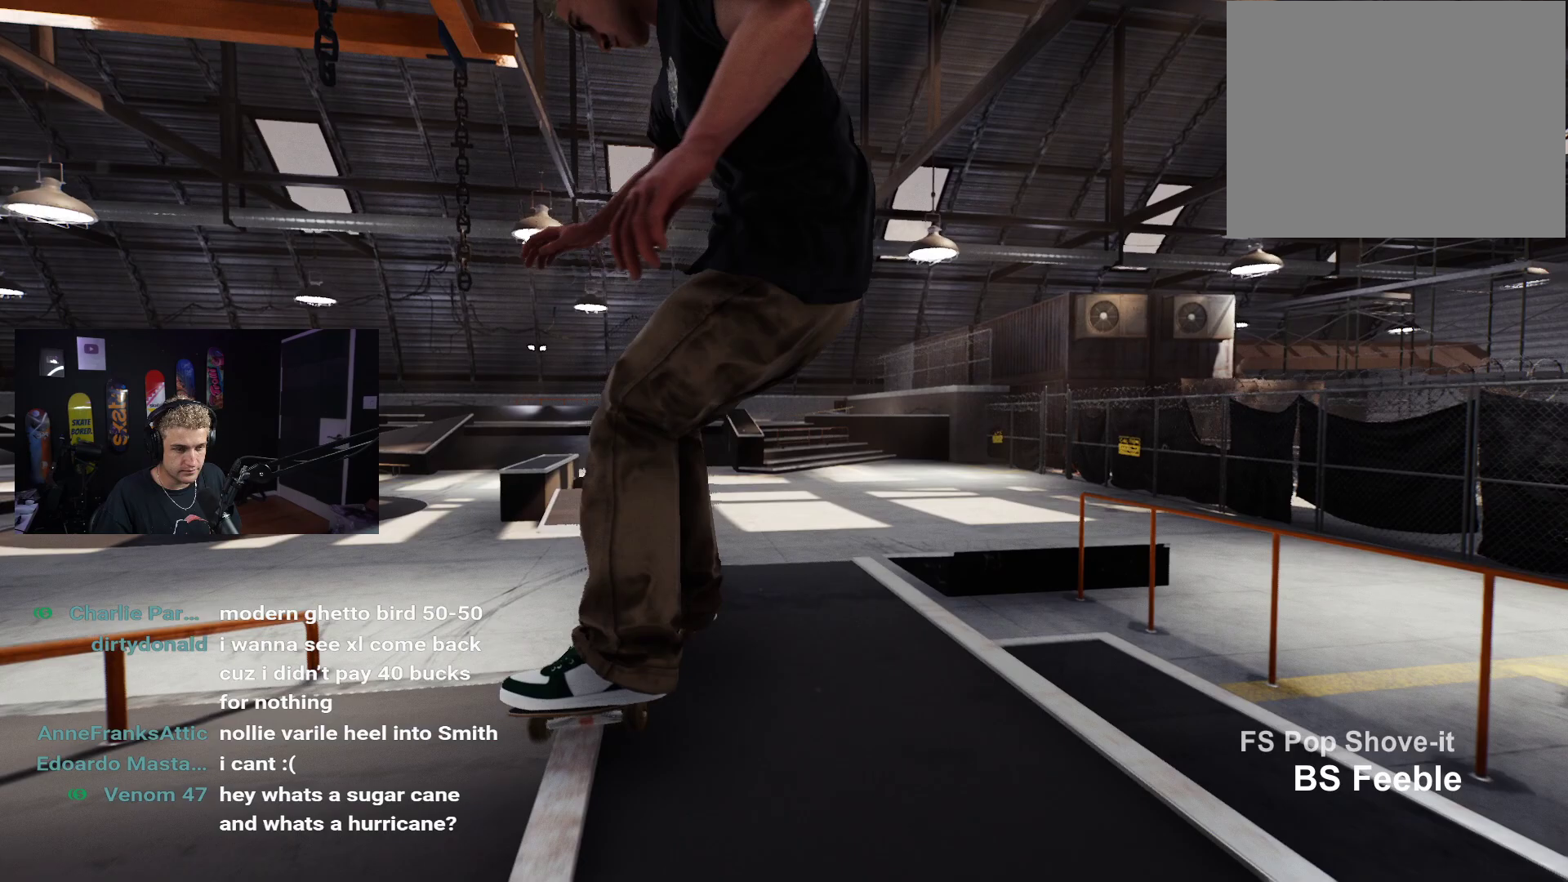
{"buttons": [], "left_stick": "down", "right_stick": "up", "events": []}
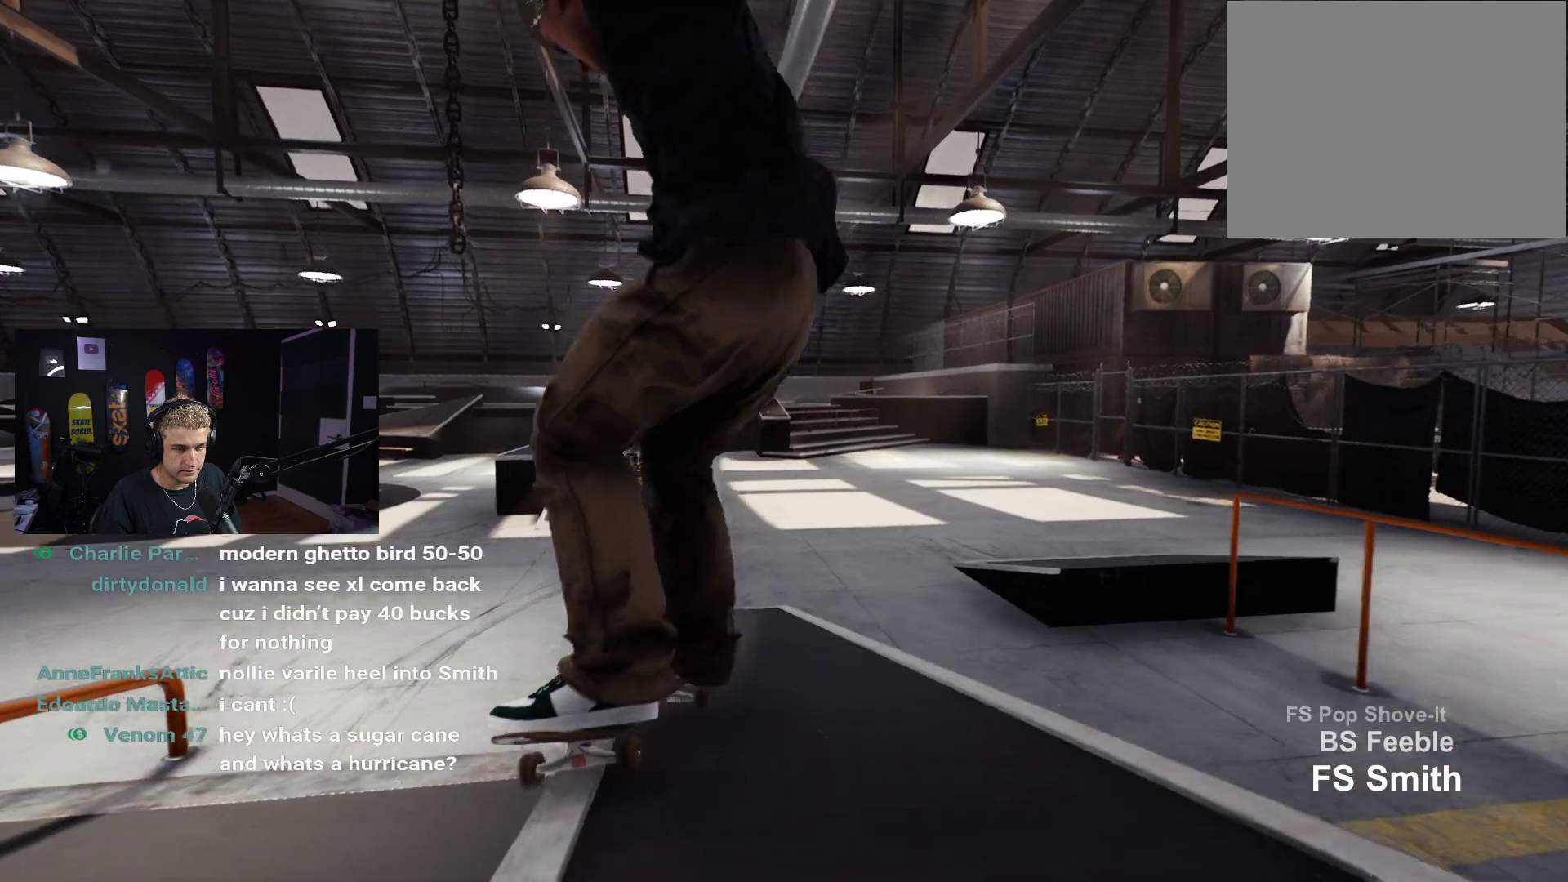
{"buttons": ["DPAD_UP"], "left_stick": "center", "right_stick": "center", "events": [[67, "L2", "down"], [183, "L2", "up"], [333, "left_stick", "center"], [350, "right_stick", "center"], [417, "DPAD_UP", "down"]]}
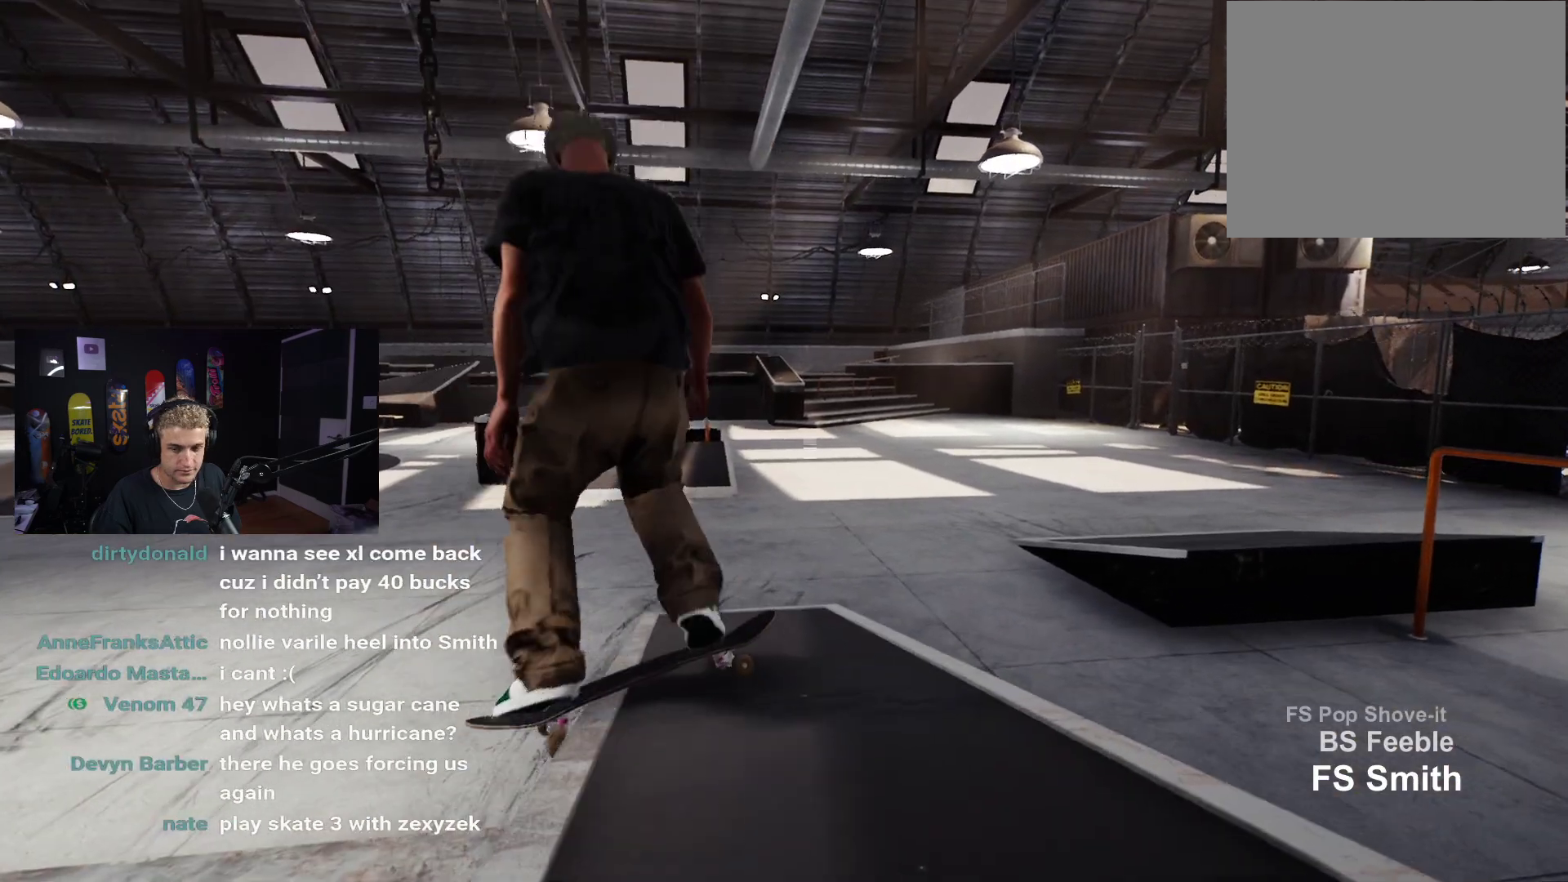
{"buttons": [], "left_stick": "center", "right_stick": "center", "events": [[267, "DPAD_UP", "up"]]}
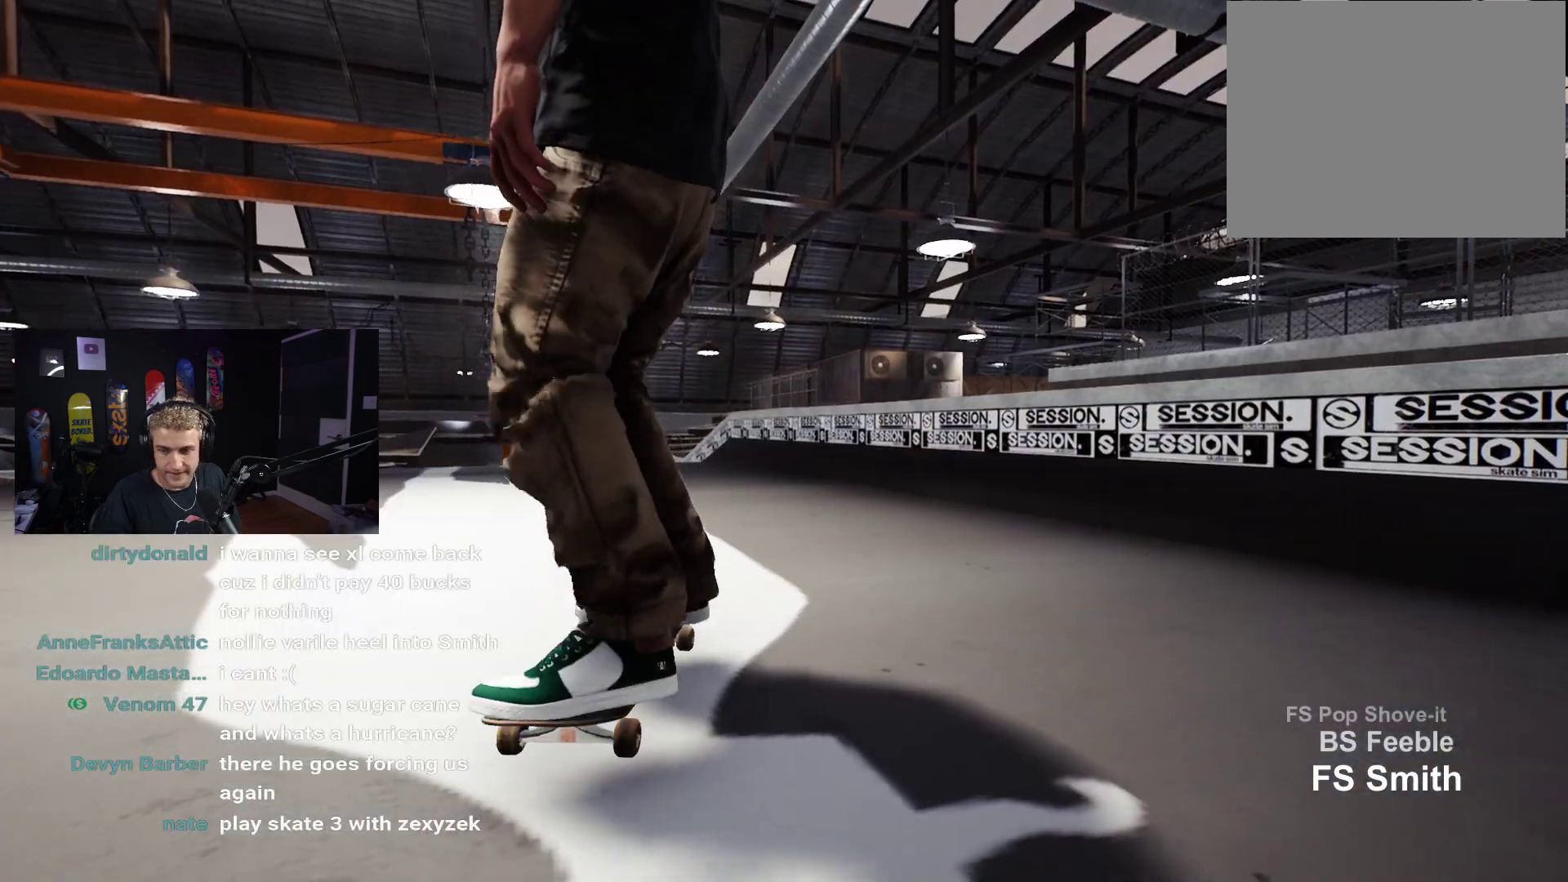
{"buttons": [], "left_stick": "center", "right_stick": "center", "events": []}
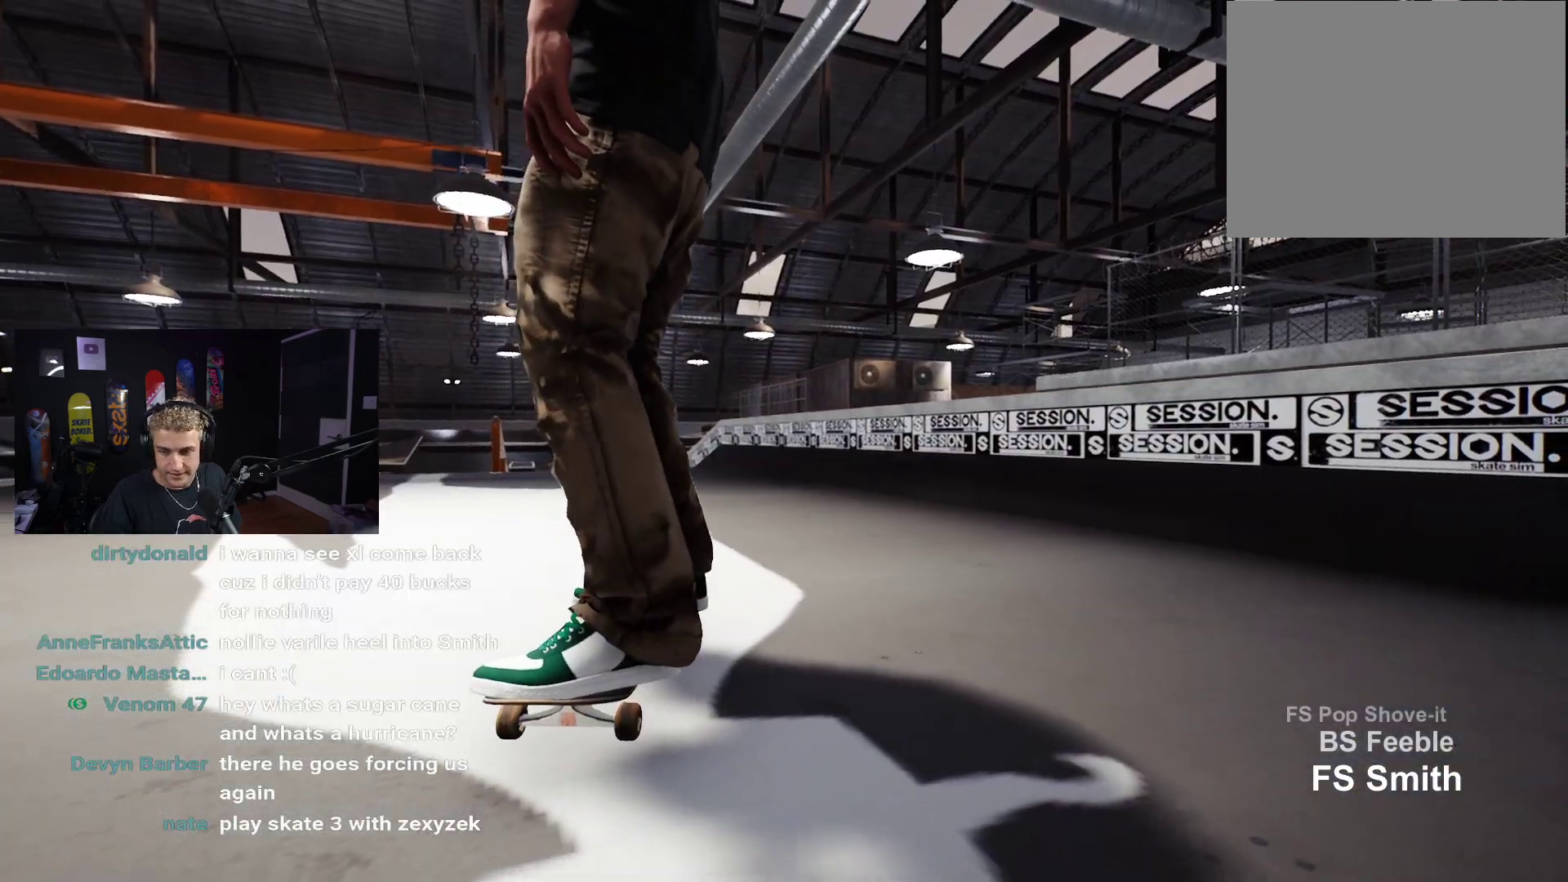
{"buttons": [], "left_stick": "center", "right_stick": "center", "events": []}
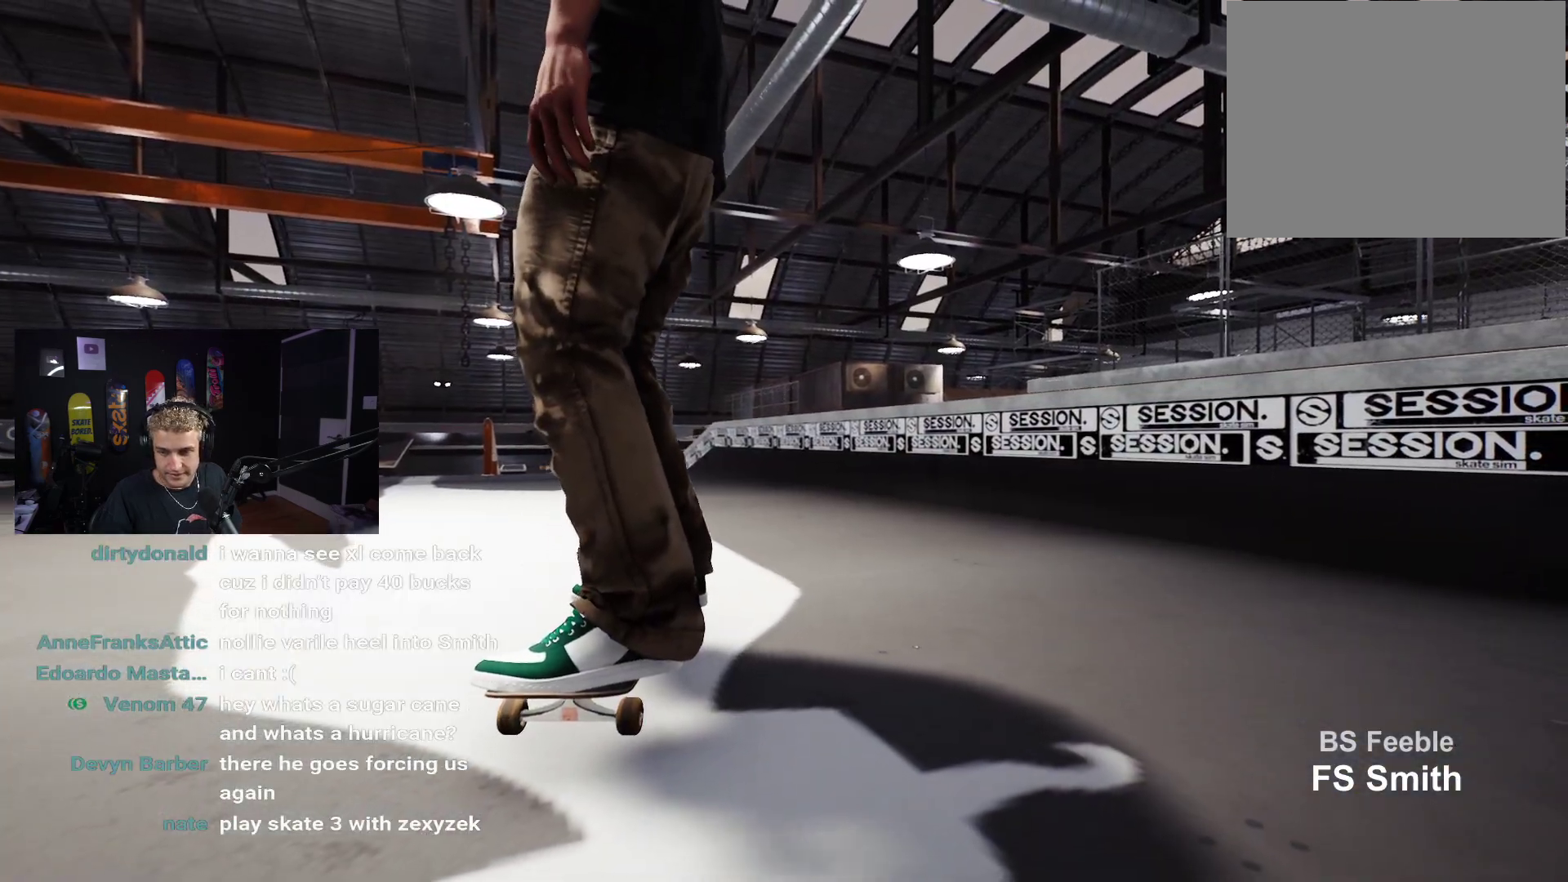
{"buttons": ["X"], "left_stick": "center", "right_stick": "center", "events": [[350, "X", "down"]]}
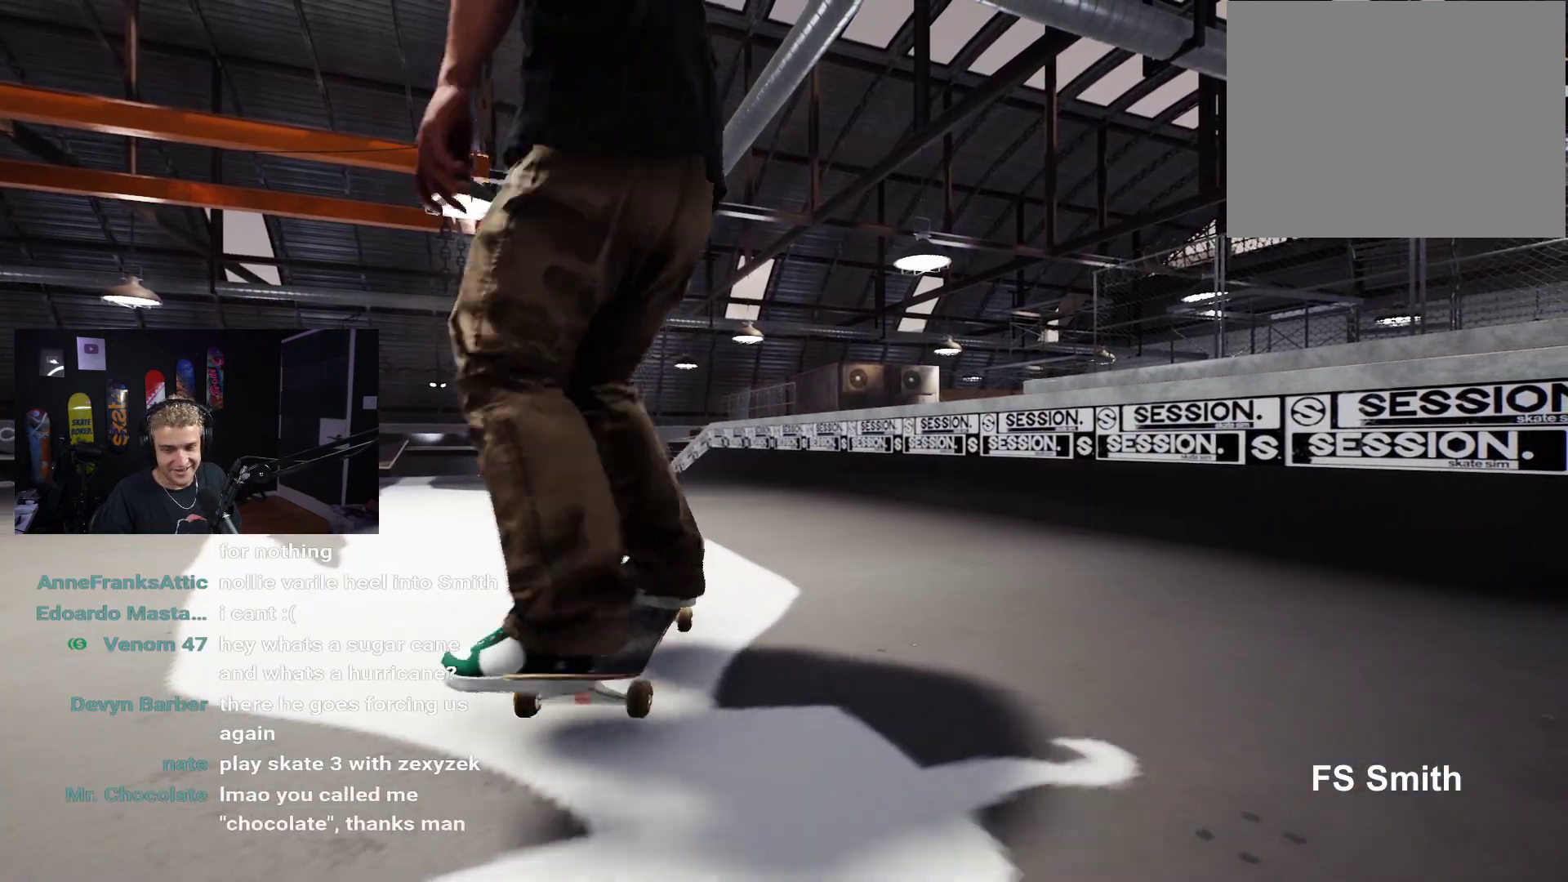
{"buttons": ["L2"], "left_stick": "center", "right_stick": "center", "events": [[117, "X", "up"], [217, "X", "down"], [317, "X", "up"], [367, "X", "down"], [467, "X", "up"], [483, "L2", "down"]]}
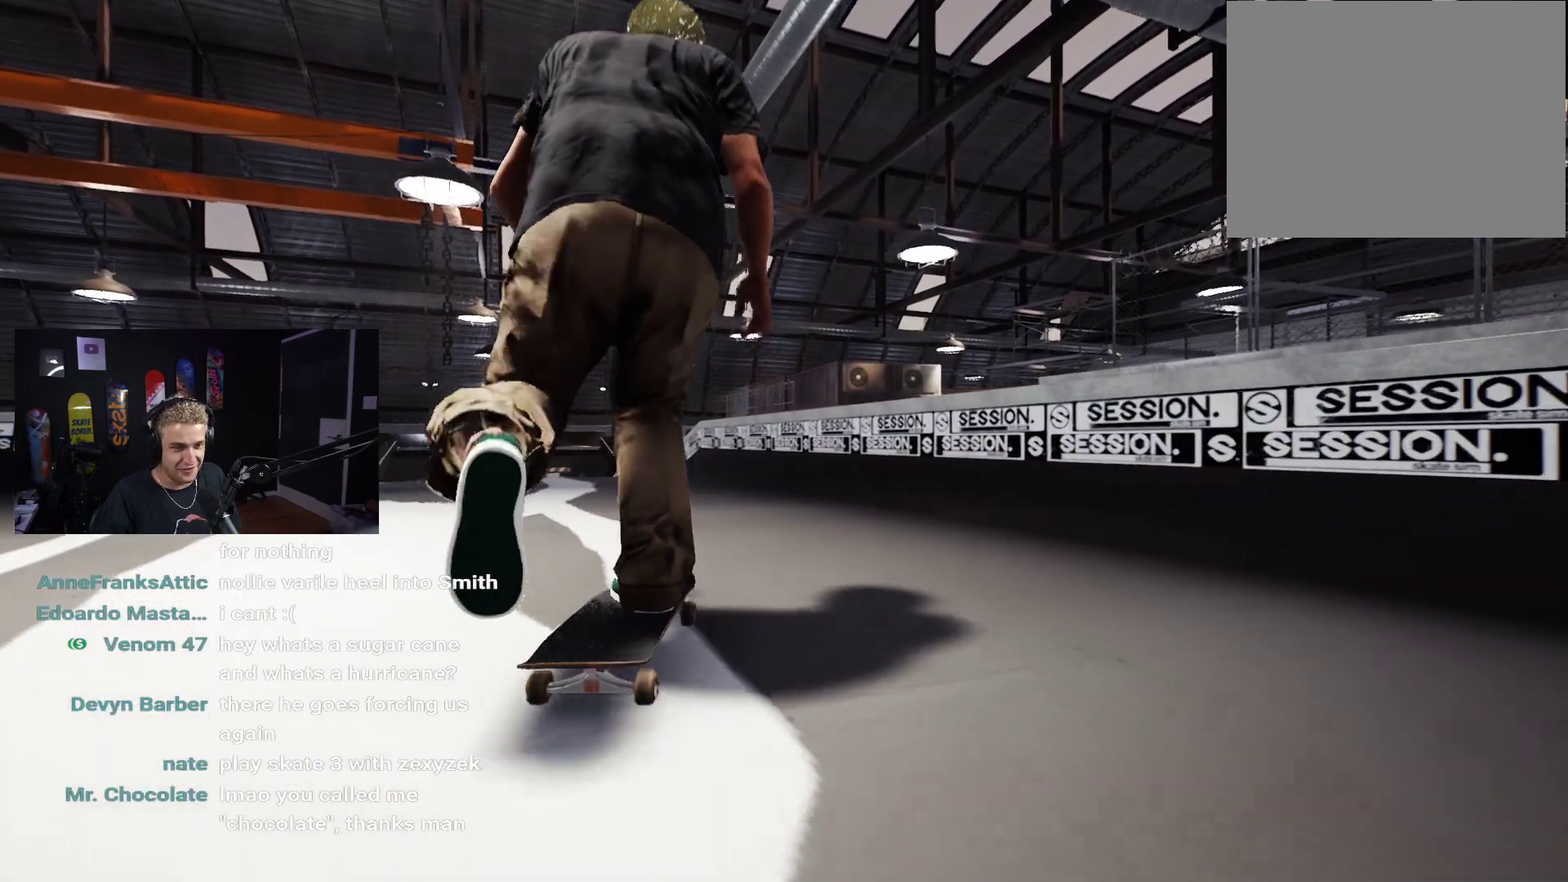
{"buttons": [], "left_stick": "center", "right_stick": "center", "events": [[33, "X", "down"], [67, "L2", "up"], [117, "X", "up"], [167, "X", "down"], [250, "L2", "down"], [333, "X", "up"], [400, "L2", "up"]]}
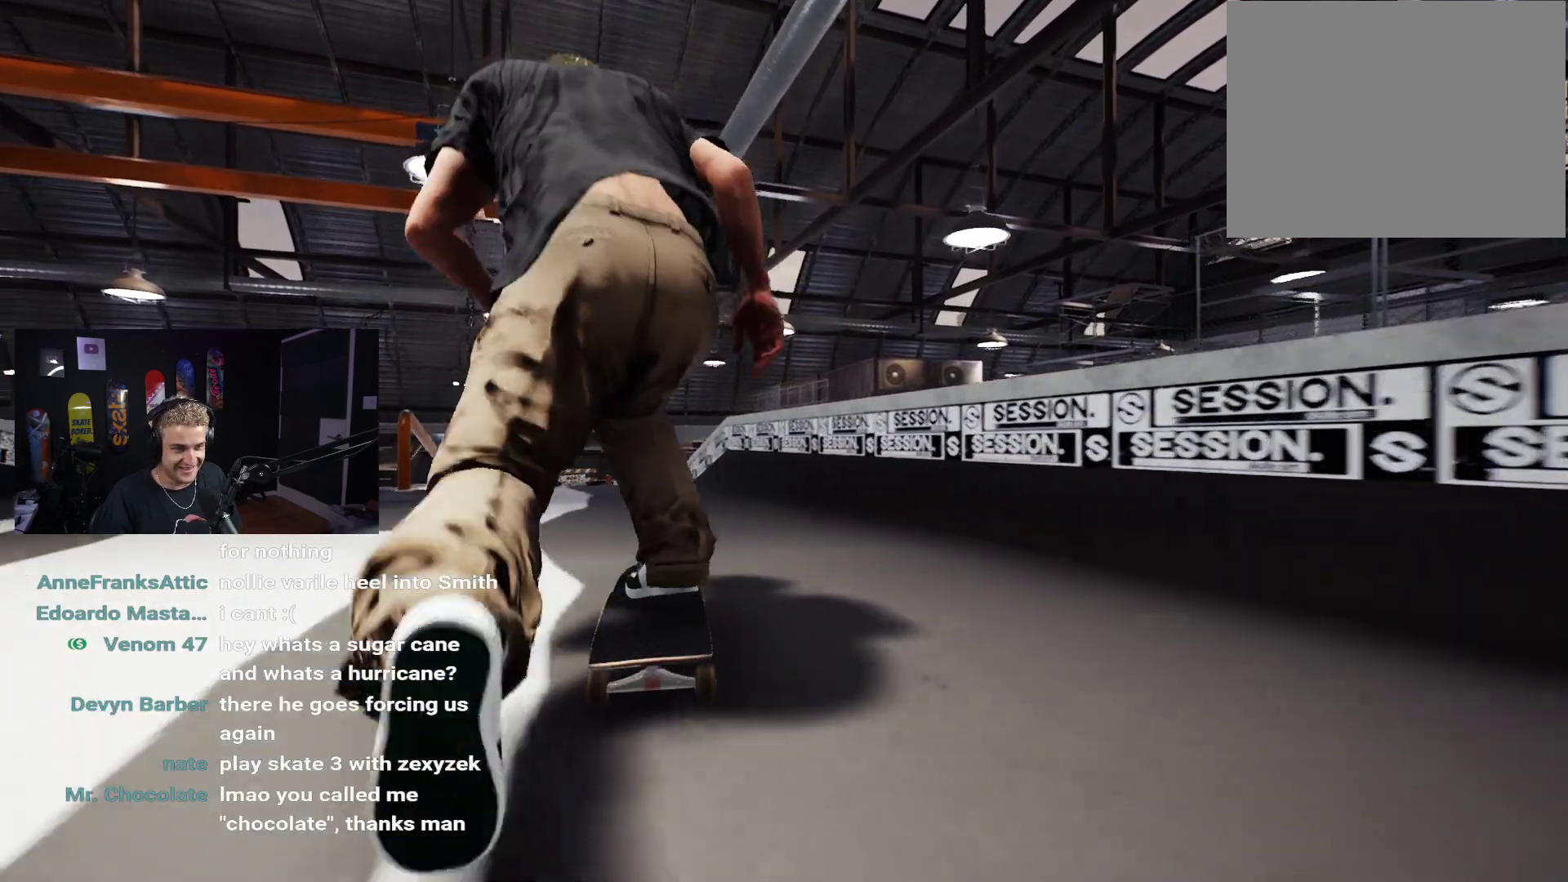
{"buttons": [], "left_stick": "center", "right_stick": "center", "events": [[233, "R2", "down"], [283, "R2", "up"]]}
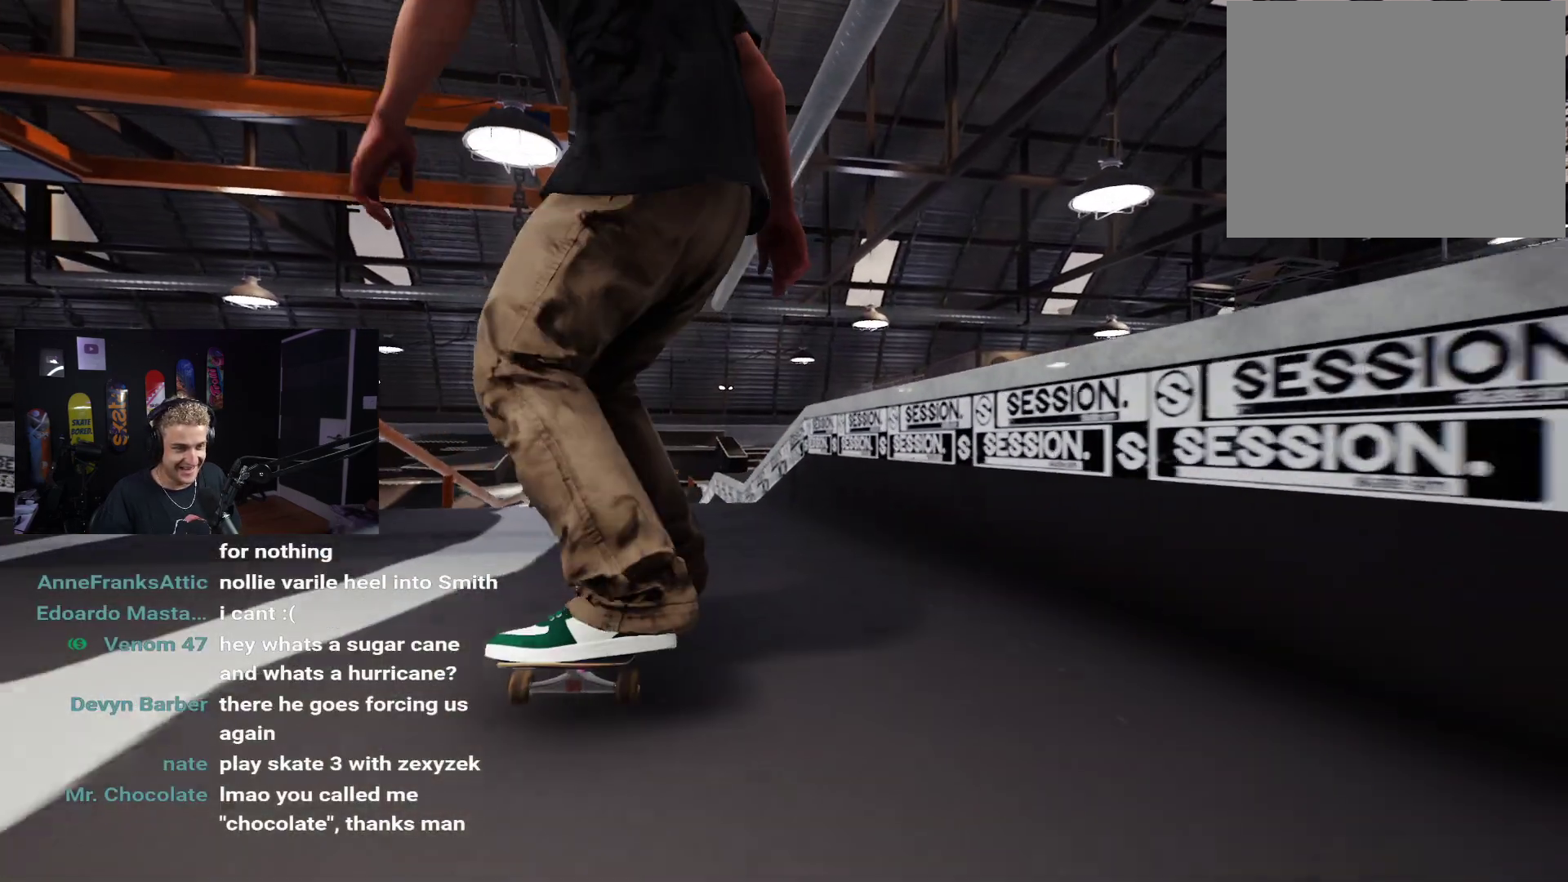
{"buttons": [], "left_stick": "down-left", "right_stick": "up", "events": [[133, "left_stick", "down"], [483, "left_stick", "down-left"], [500, "right_stick", "up"]]}
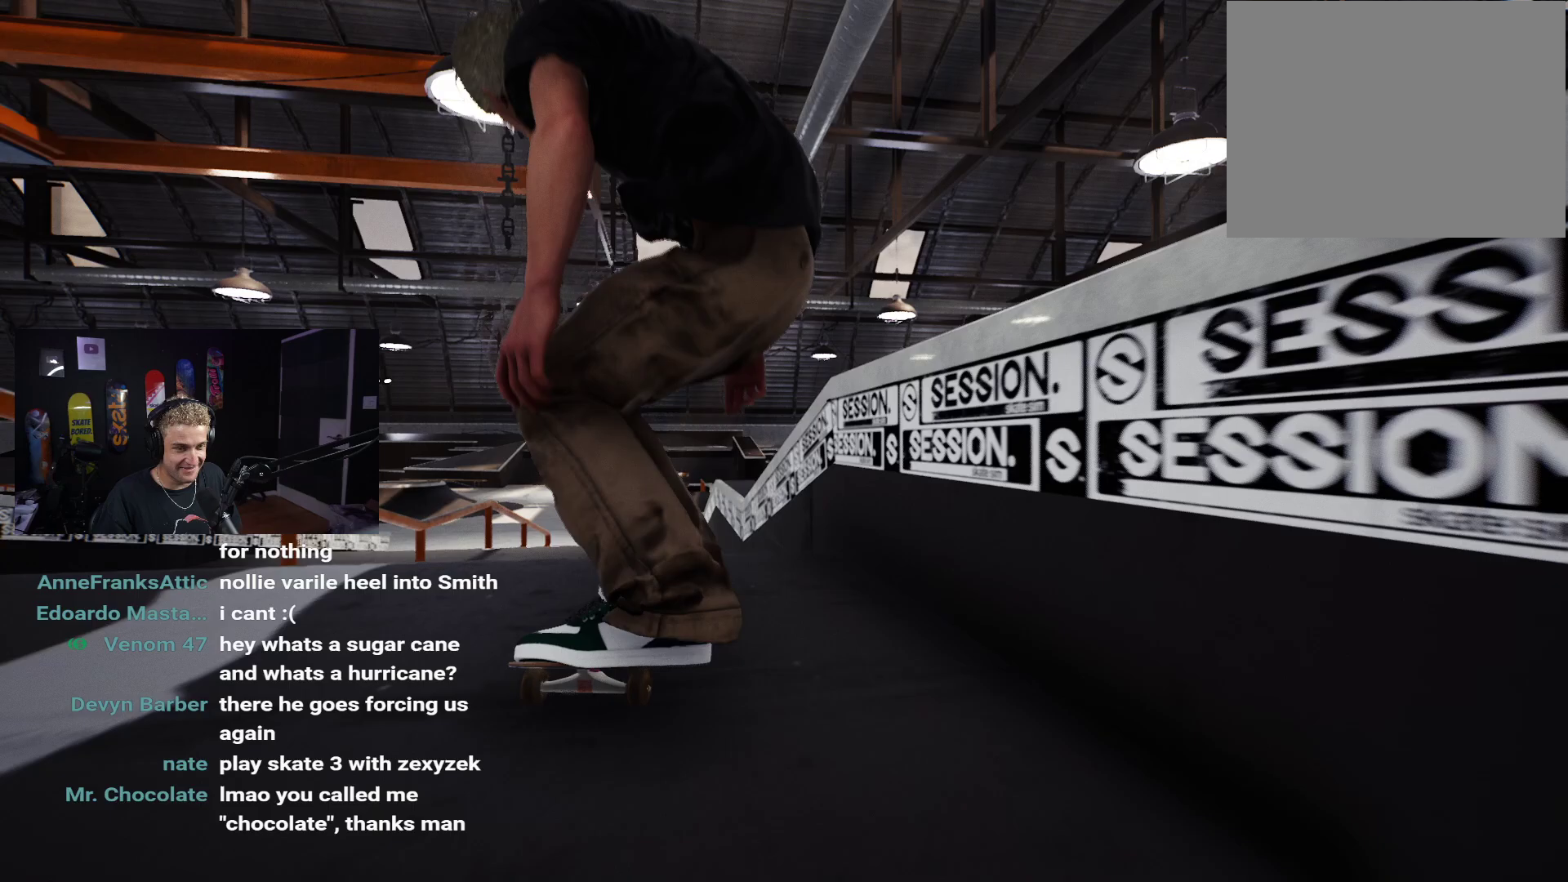
{"buttons": [], "left_stick": "down", "right_stick": "up", "events": [[67, "left_stick", "center"], [100, "right_stick", "center"], [467, "left_stick", "down"], [500, "right_stick", "up"]]}
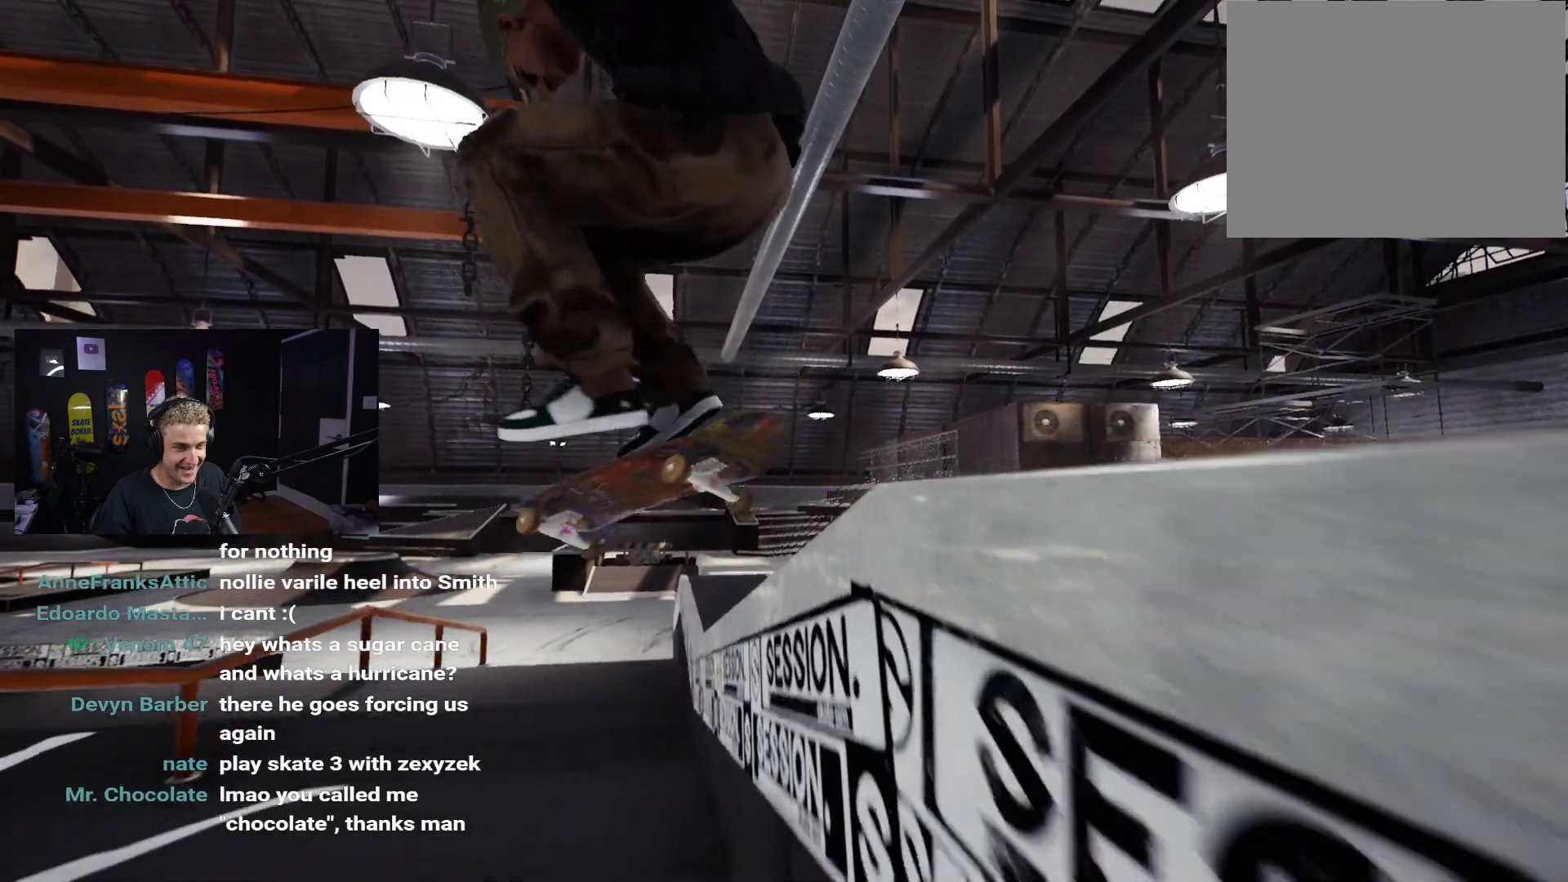
{"buttons": [], "left_stick": "down", "right_stick": "up", "events": []}
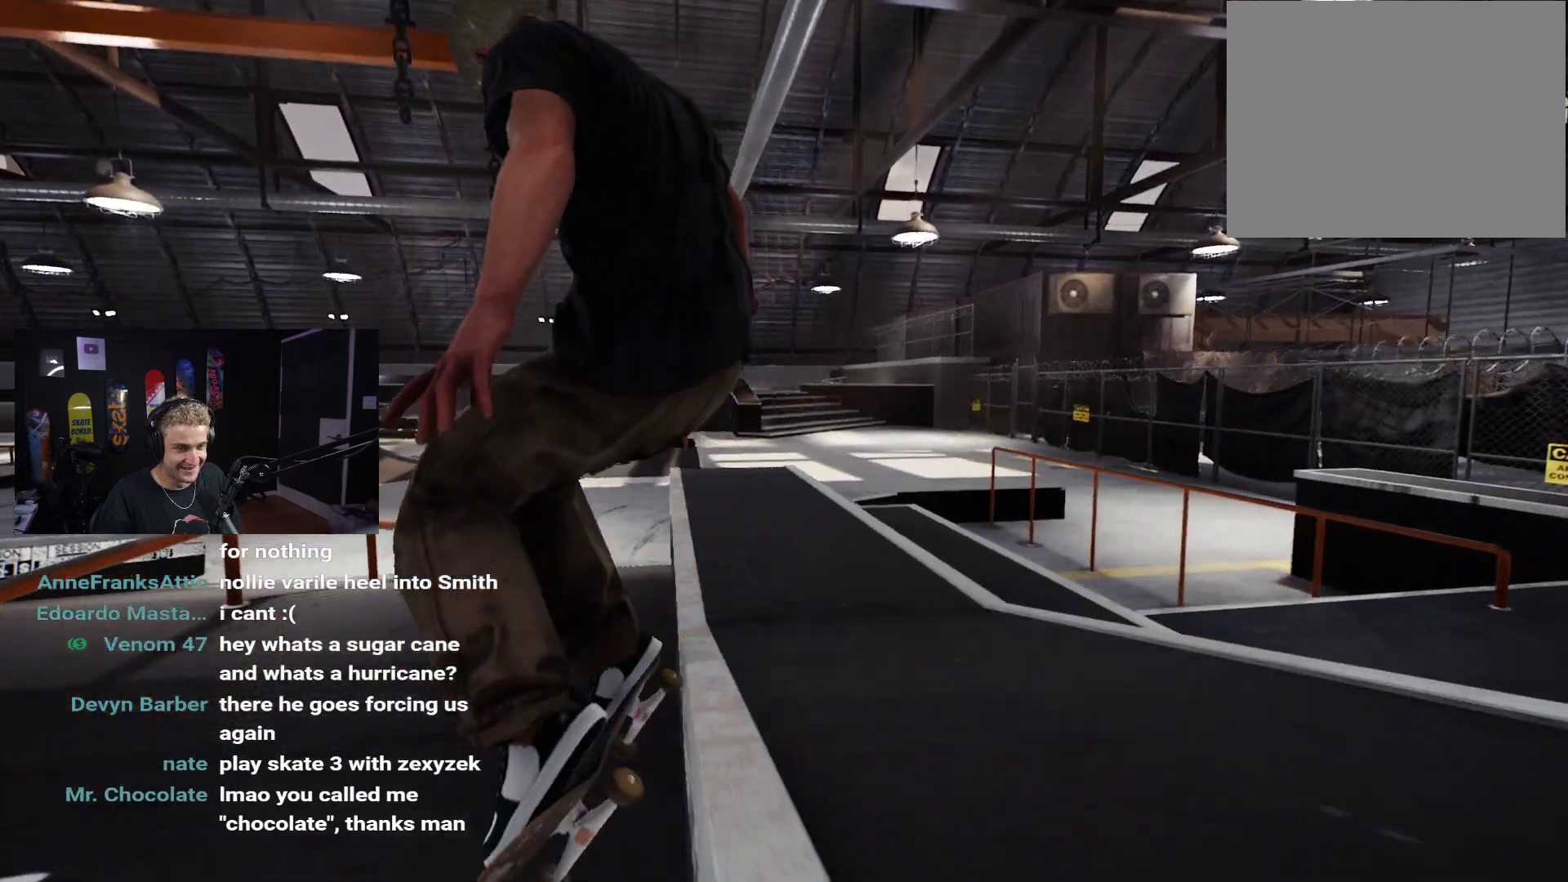
{"buttons": [], "left_stick": "center", "right_stick": "center", "events": [[83, "left_stick", "center"], [83, "right_stick", "center"], [200, "DPAD_UP", "down"], [500, "DPAD_UP", "up"]]}
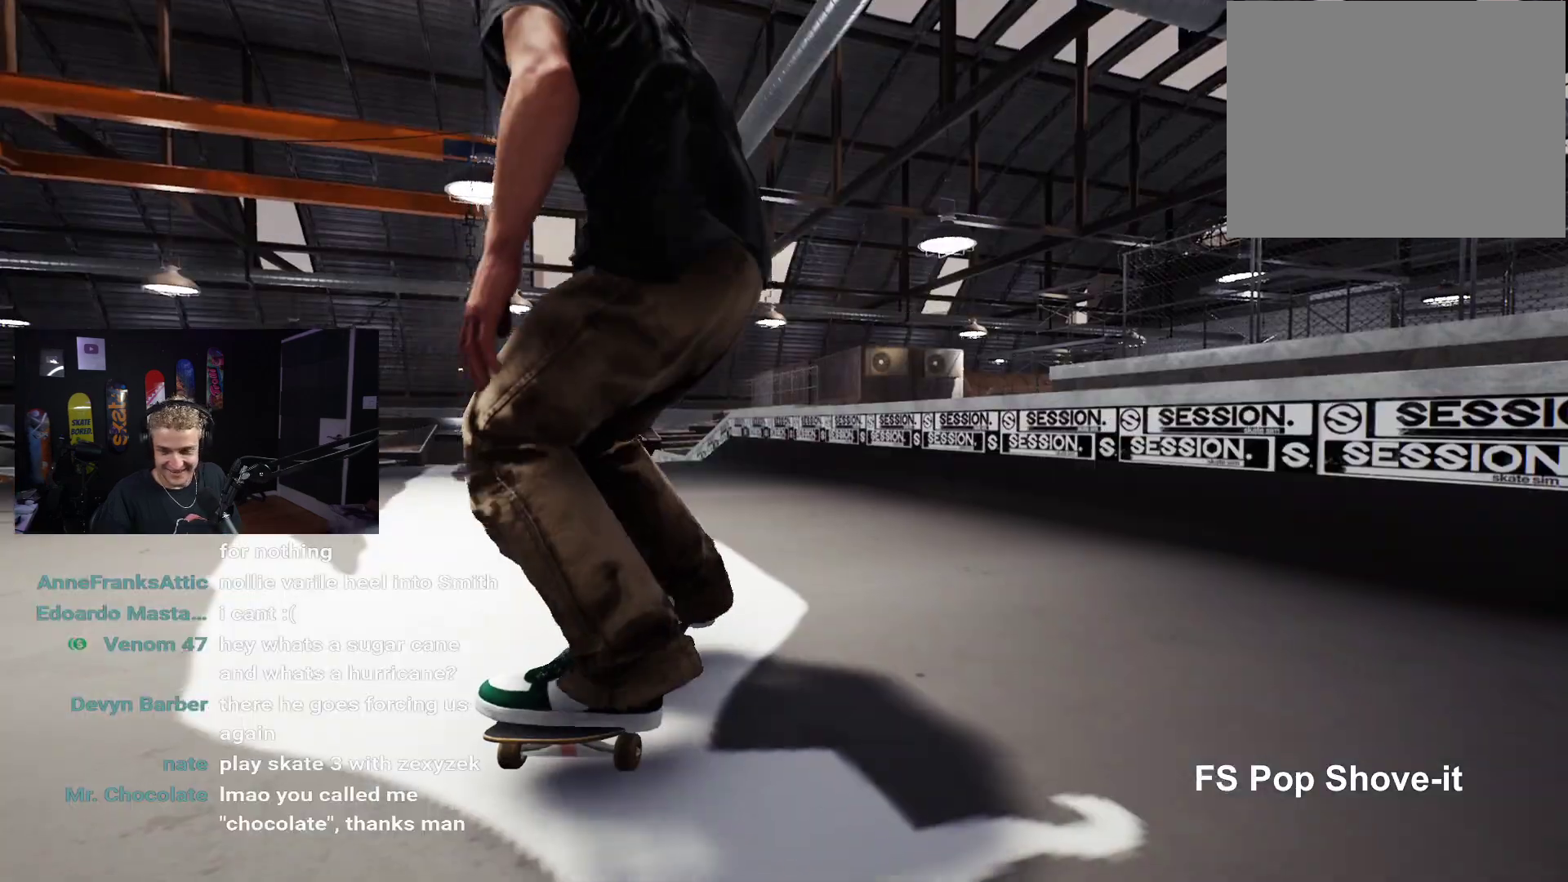
{"buttons": [], "left_stick": "center", "right_stick": "center", "events": []}
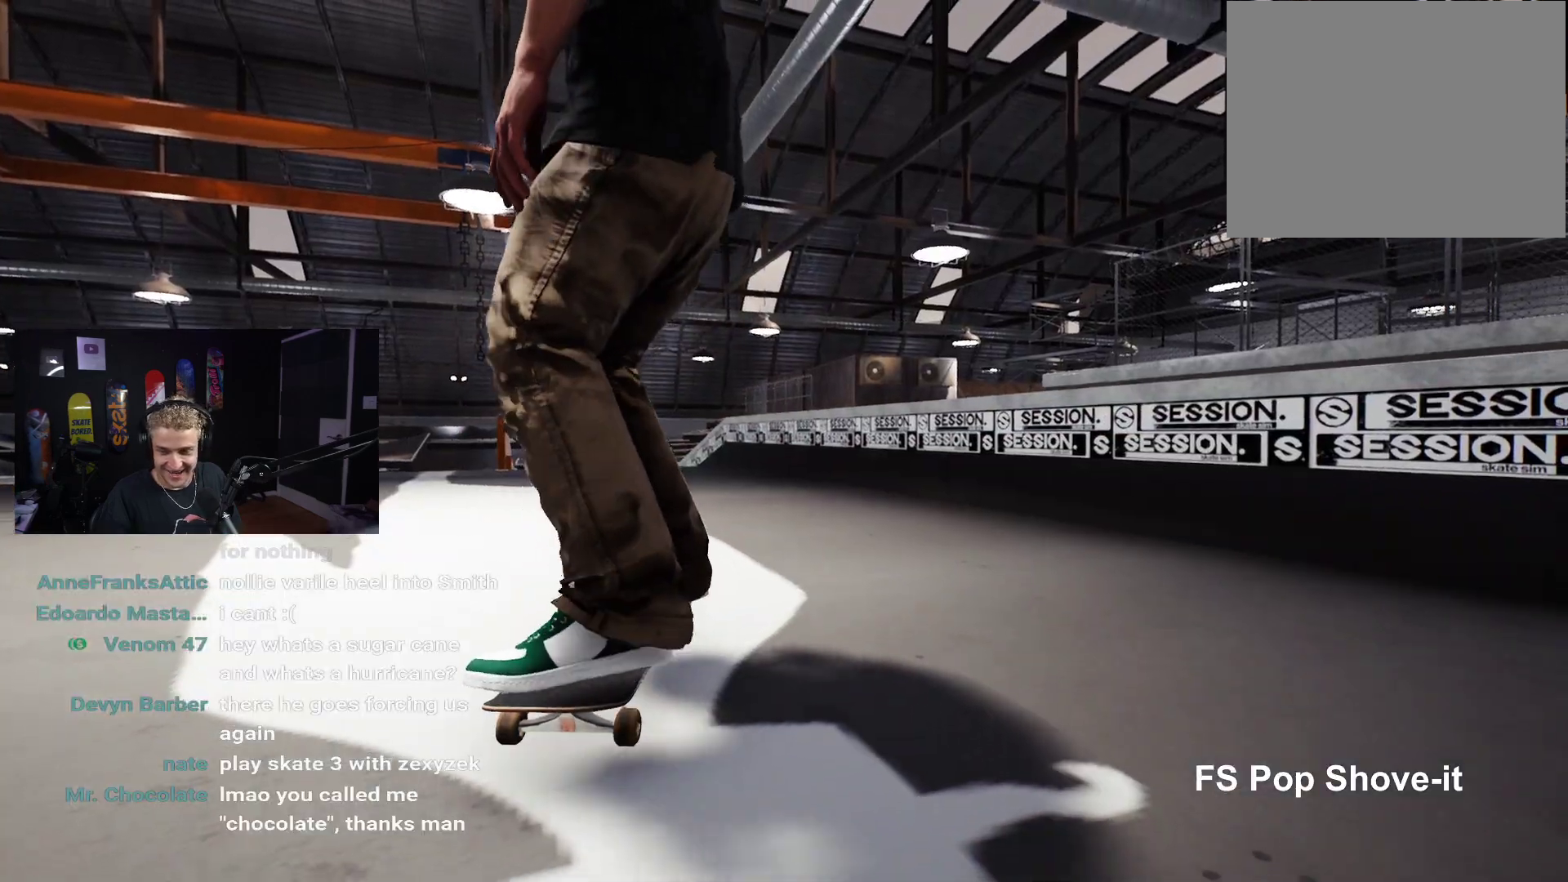
{"buttons": [], "left_stick": "center", "right_stick": "center", "events": [[317, "X", "down"], [433, "X", "up"]]}
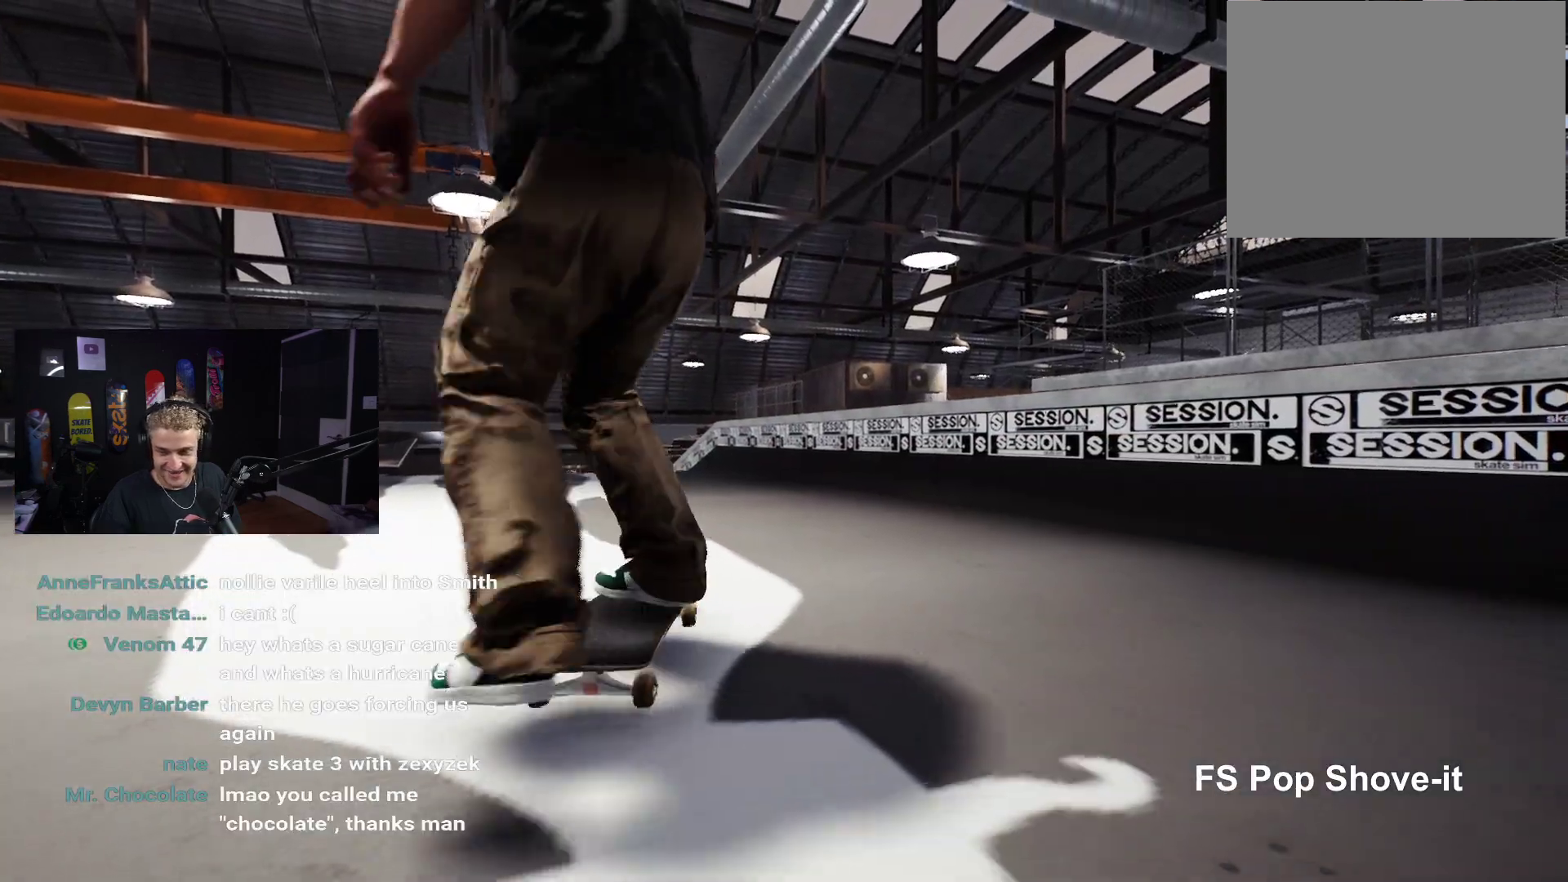
{"buttons": ["X"], "left_stick": "center", "right_stick": "center", "events": [[17, "X", "down"], [117, "X", "up"], [200, "X", "down"], [267, "X", "up"], [350, "X", "down"], [417, "X", "up"], [500, "X", "down"]]}
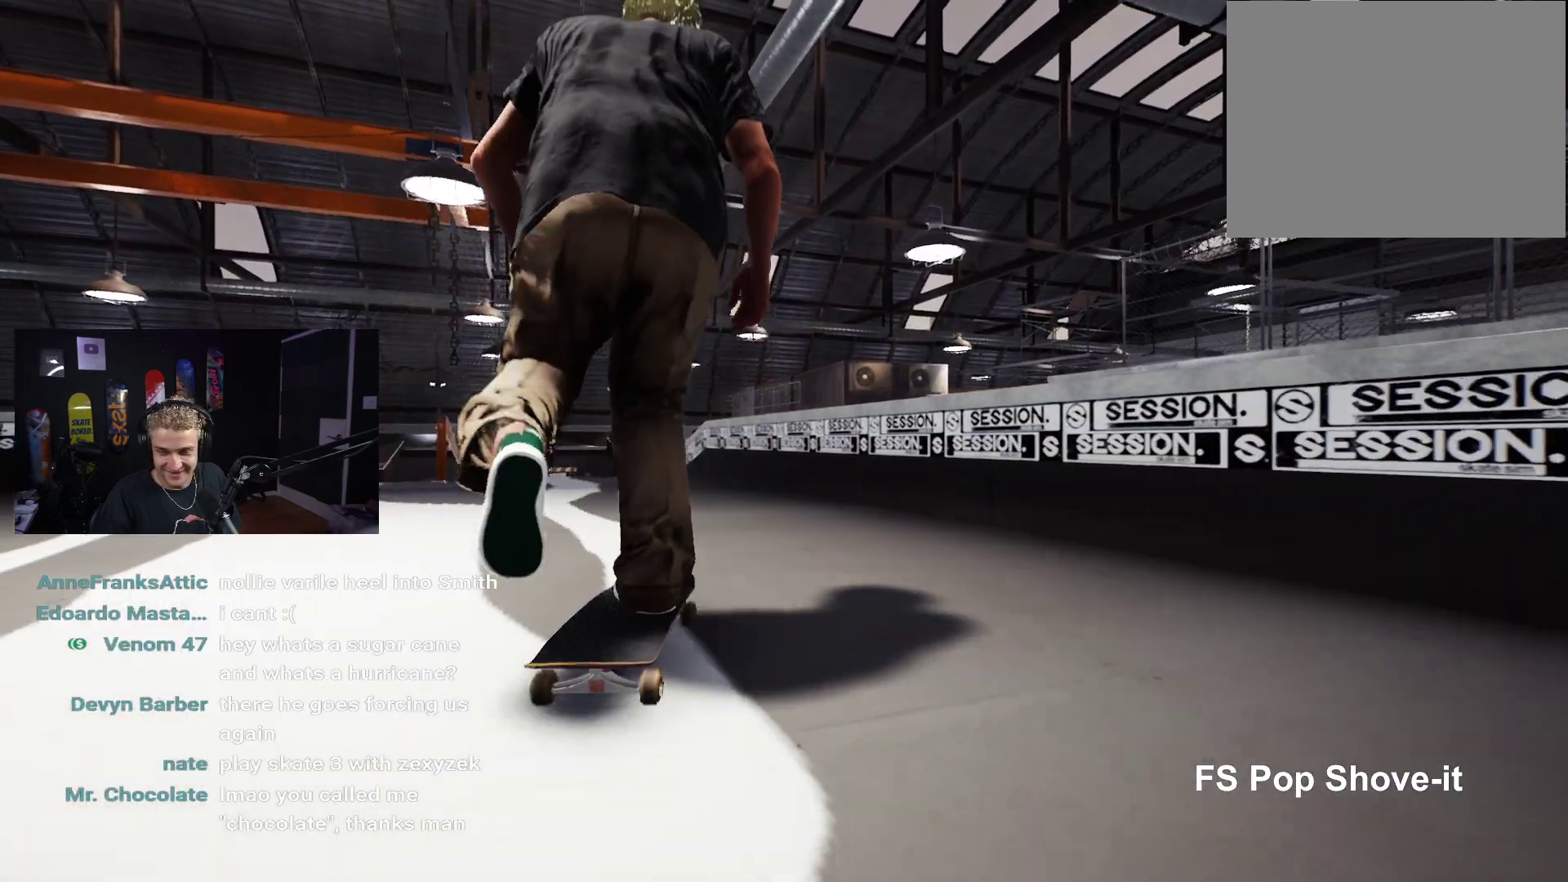
{"buttons": ["DPAD_UP"], "left_stick": "center", "right_stick": "center", "events": [[133, "X", "up"], [267, "DPAD_UP", "down"]]}
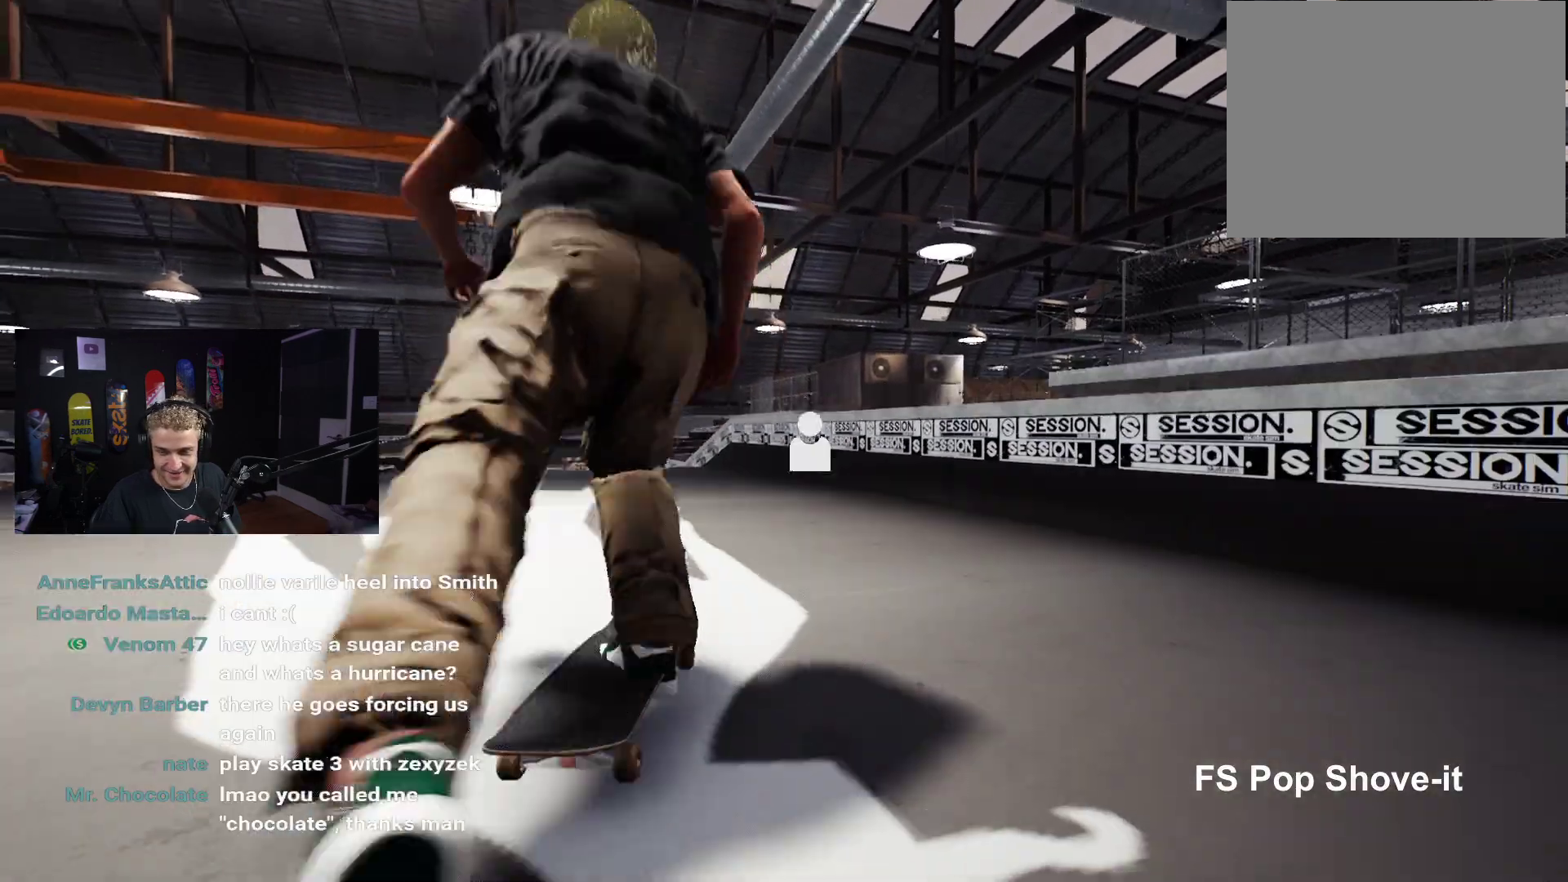
{"buttons": [], "left_stick": "center", "right_stick": "center", "events": [[133, "DPAD_UP", "up"]]}
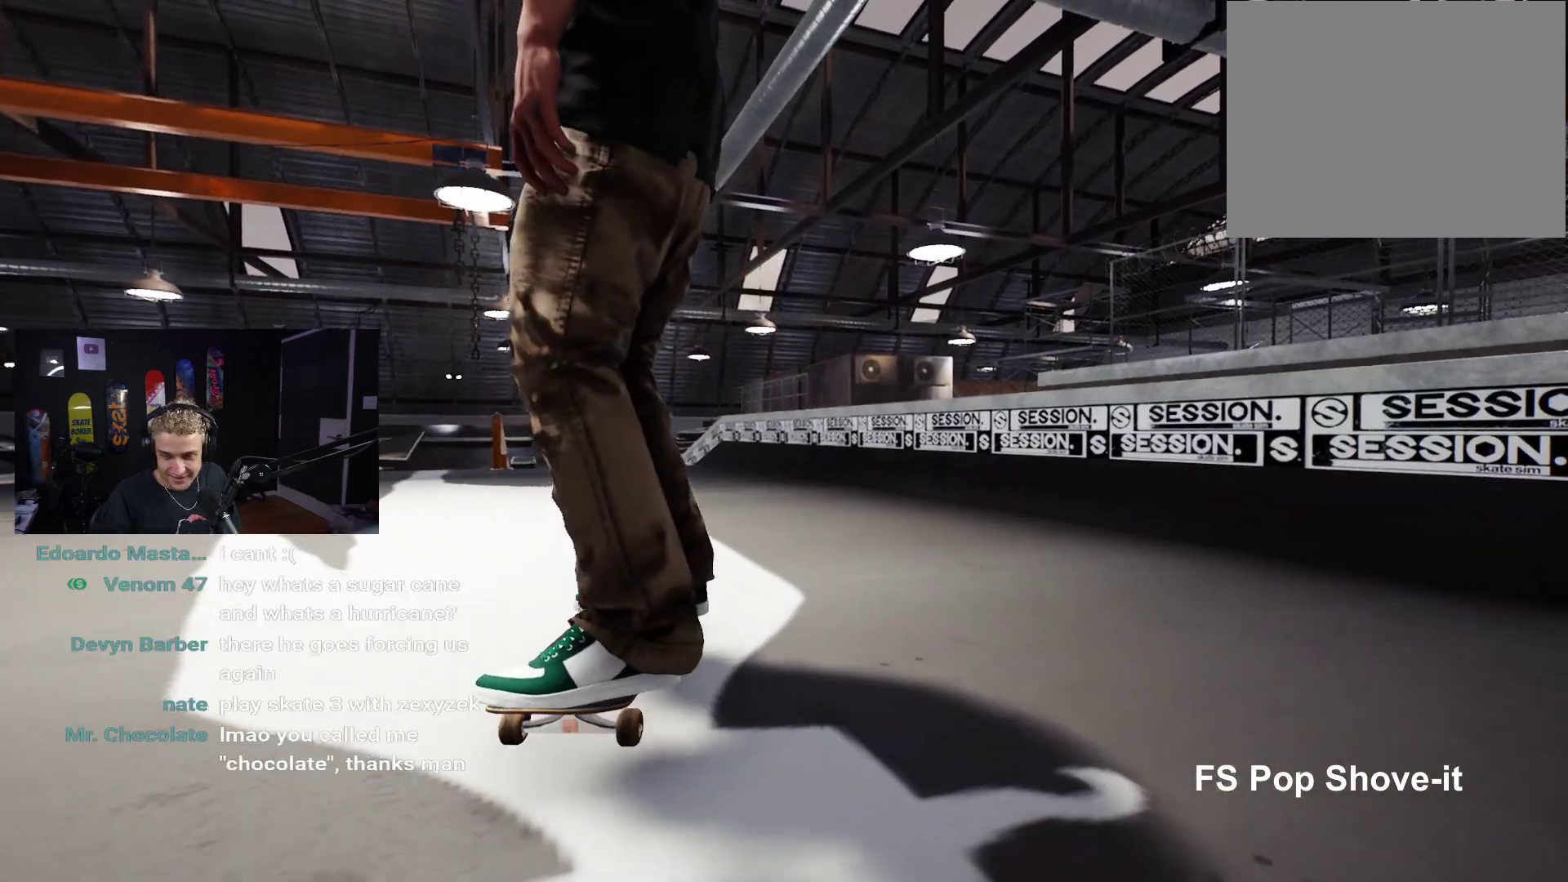
{"buttons": [], "left_stick": "center", "right_stick": "center", "events": []}
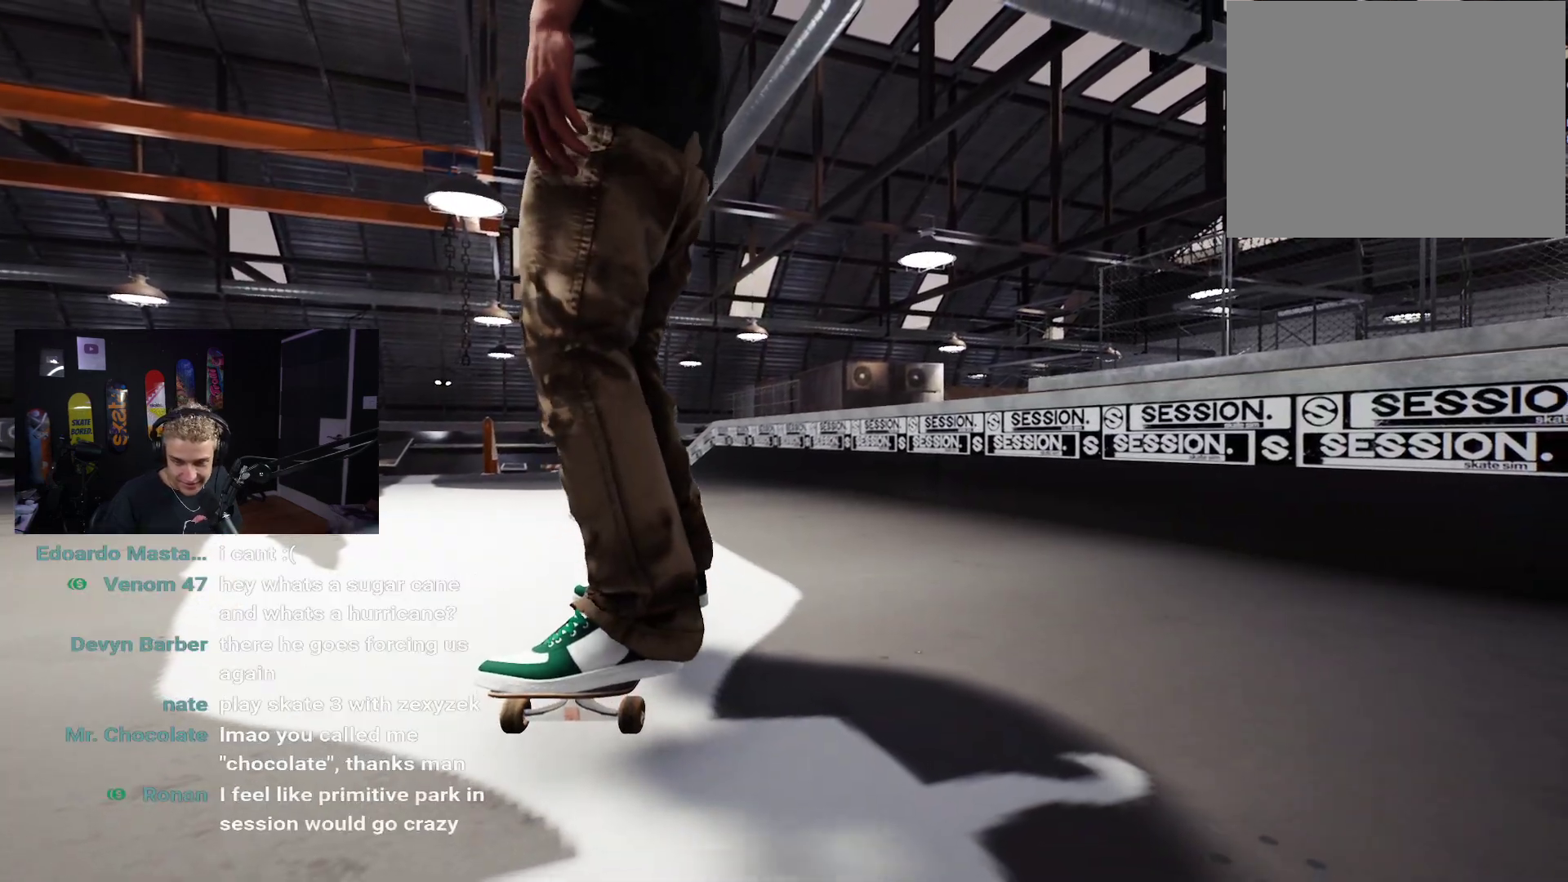
{"buttons": [], "left_stick": "center", "right_stick": "center", "events": []}
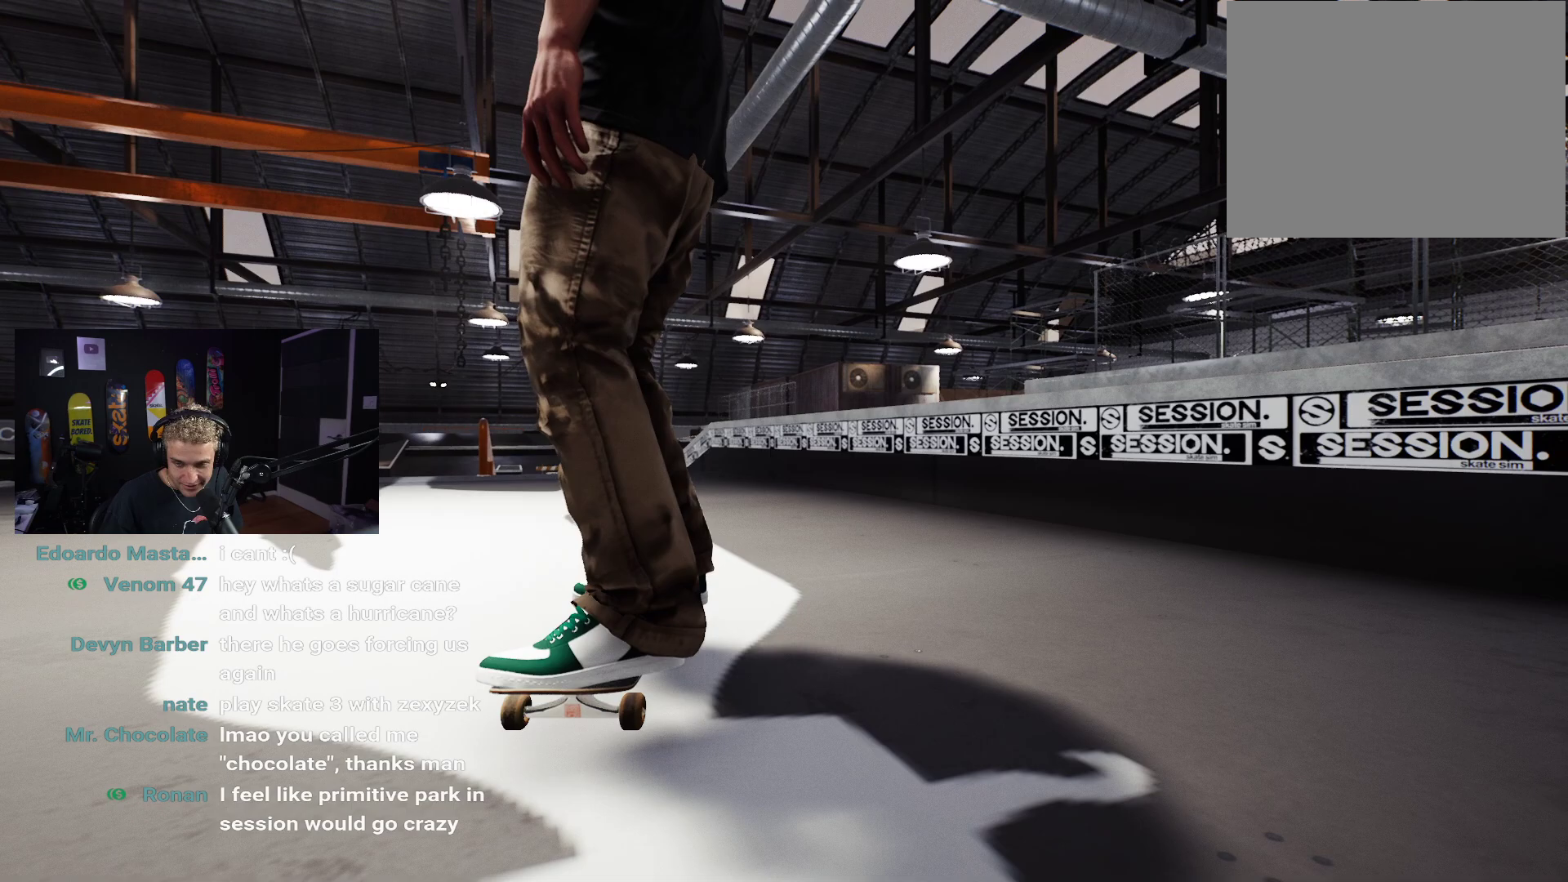
{"buttons": [], "left_stick": "center", "right_stick": "center", "events": []}
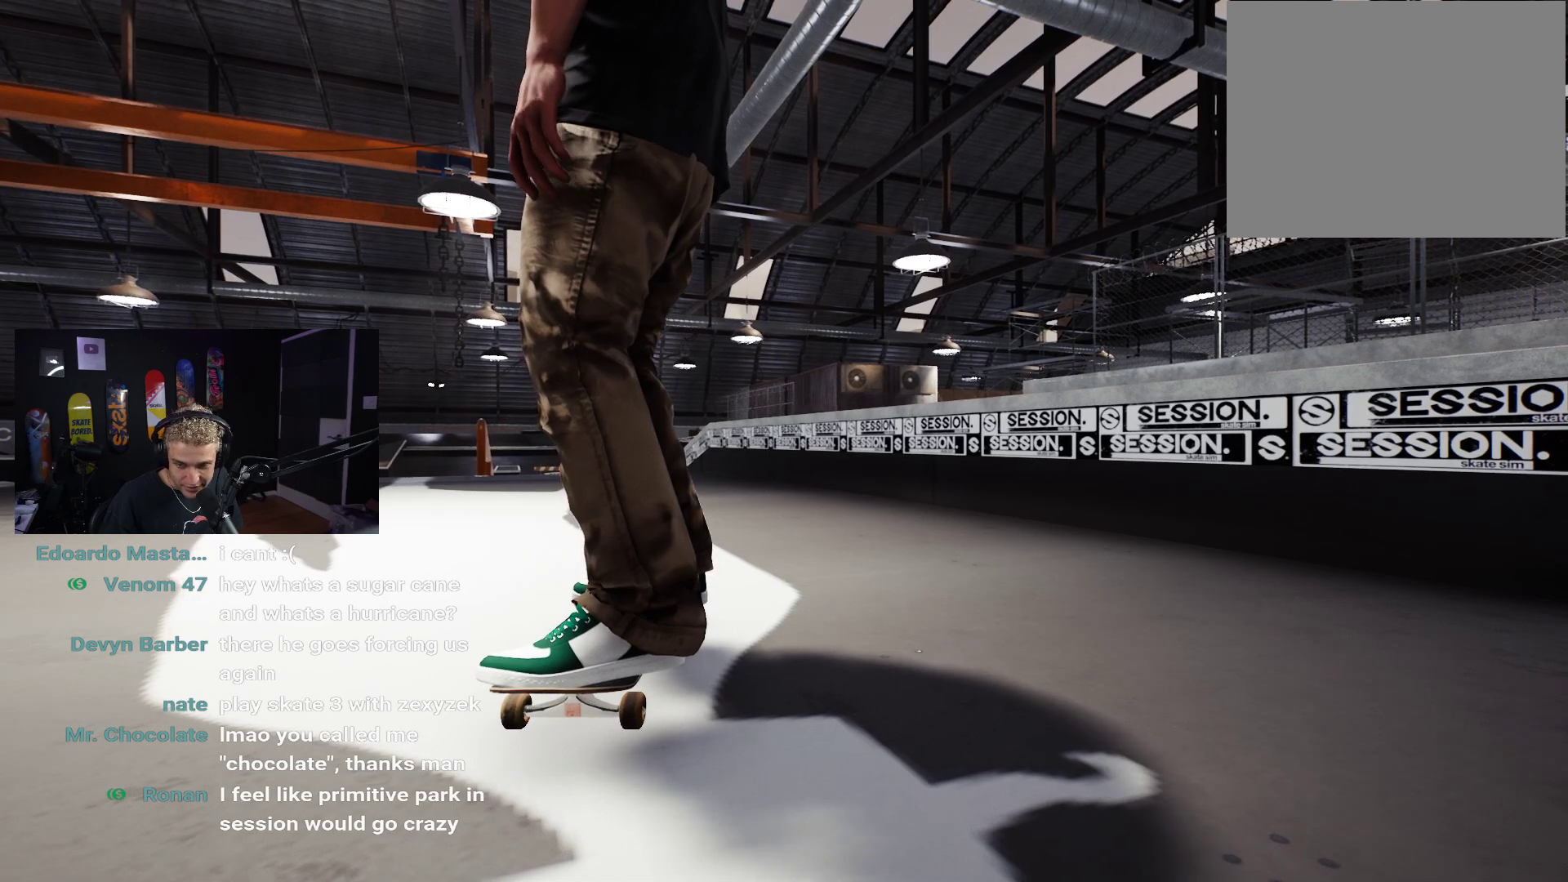
{"buttons": [], "left_stick": "center", "right_stick": "center", "events": []}